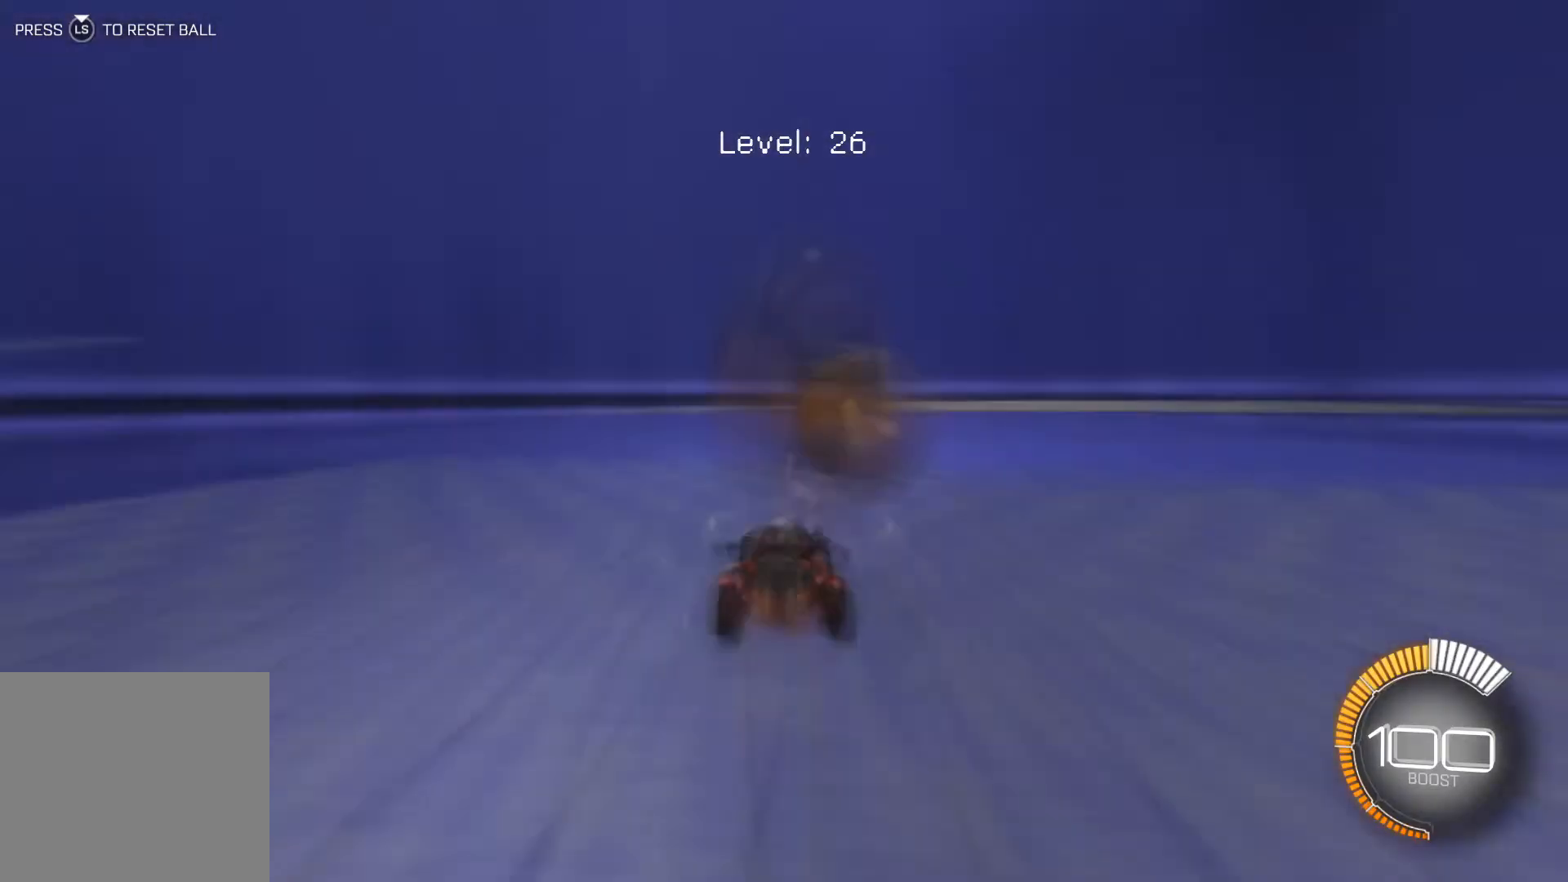
Gameplay with a controller (Xbox layout); each line is a JSON object with the inputs held at the frame after it. "events" lists button and stick changes between this image and that frame as [ms after this image, input, new state], when the widget could be followed in between. Not read: right_stick.
{"buttons": ["R2"], "left_stick": "center", "events": [[100, "R1", "up"], [166, "R1", "down"], [200, "R1", "up"]]}
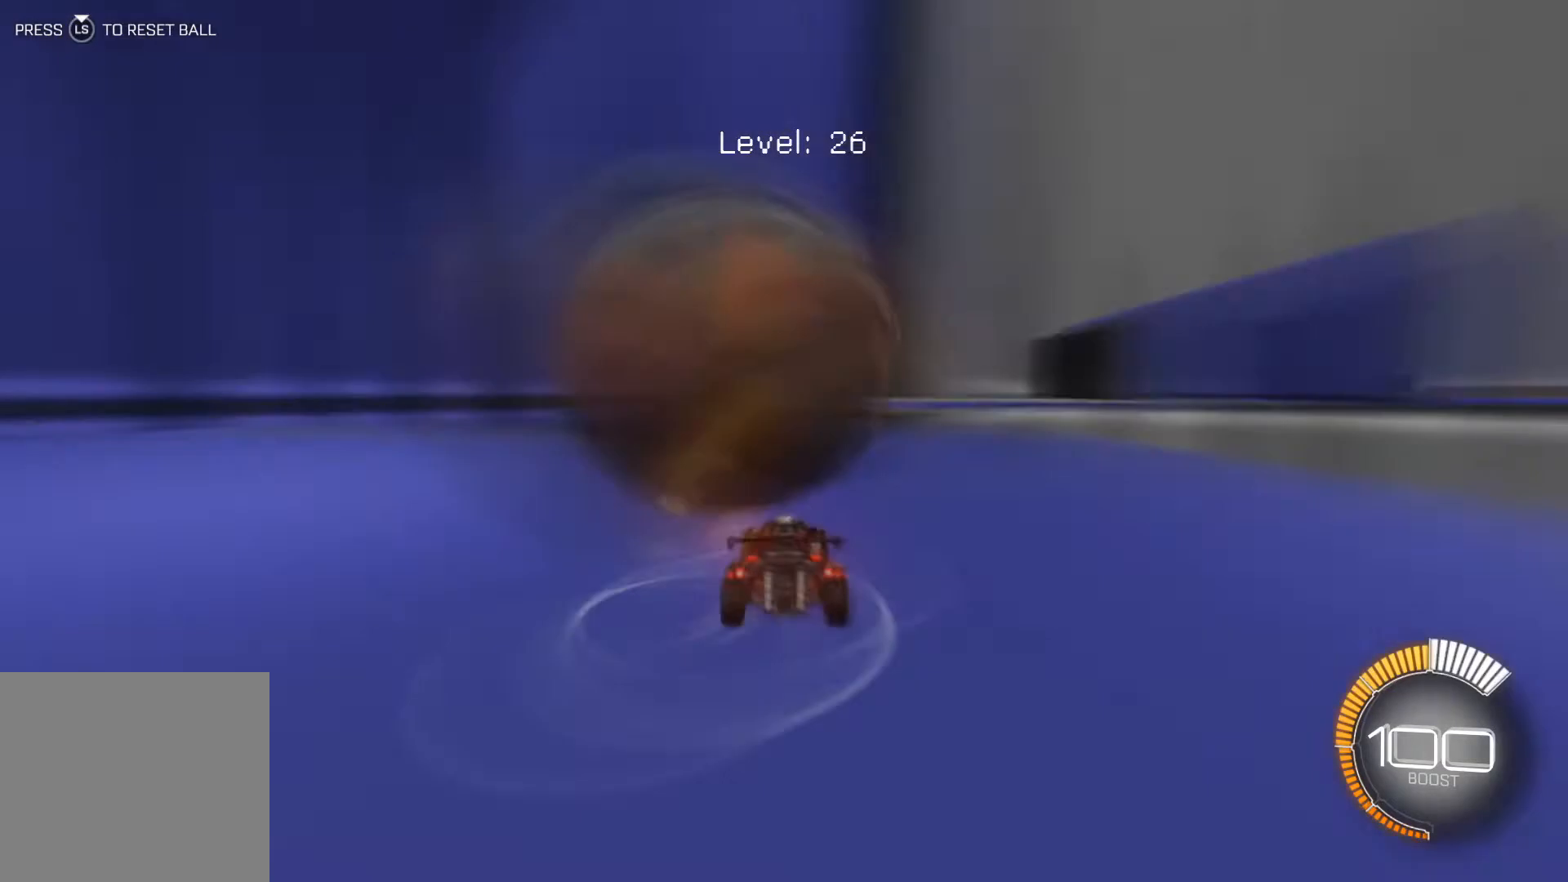
{"buttons": ["R1", "R2"], "left_stick": "center", "events": [[33, "R1", "down"], [134, "R1", "up"], [267, "R1", "down"], [334, "R1", "up"], [467, "R1", "down"]]}
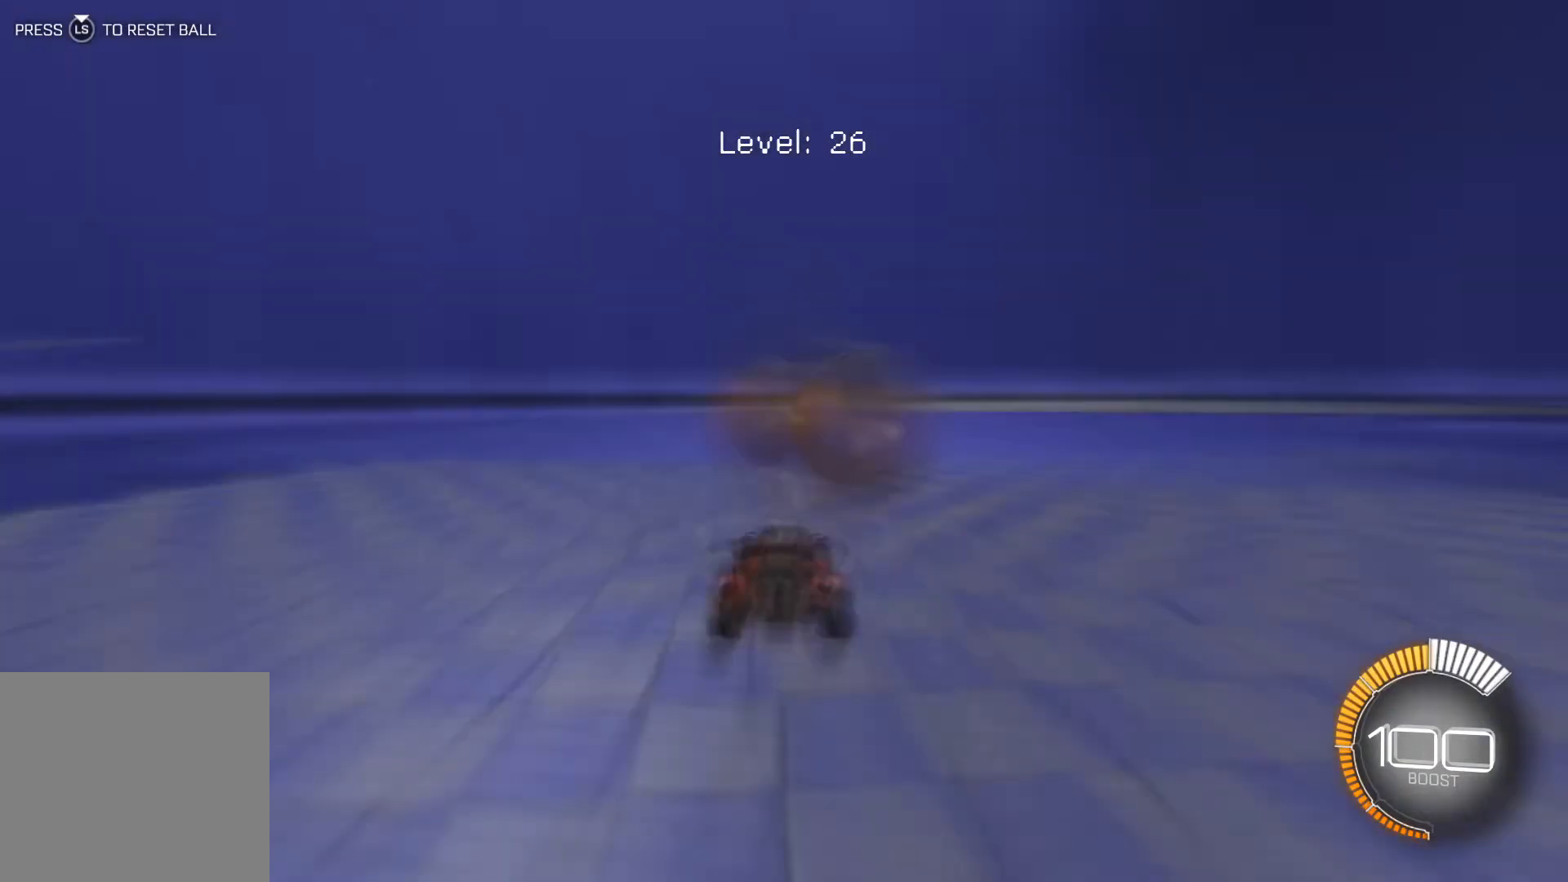
{"buttons": ["R1", "R2"], "left_stick": "center", "events": [[66, "R1", "up"], [166, "R1", "down"]]}
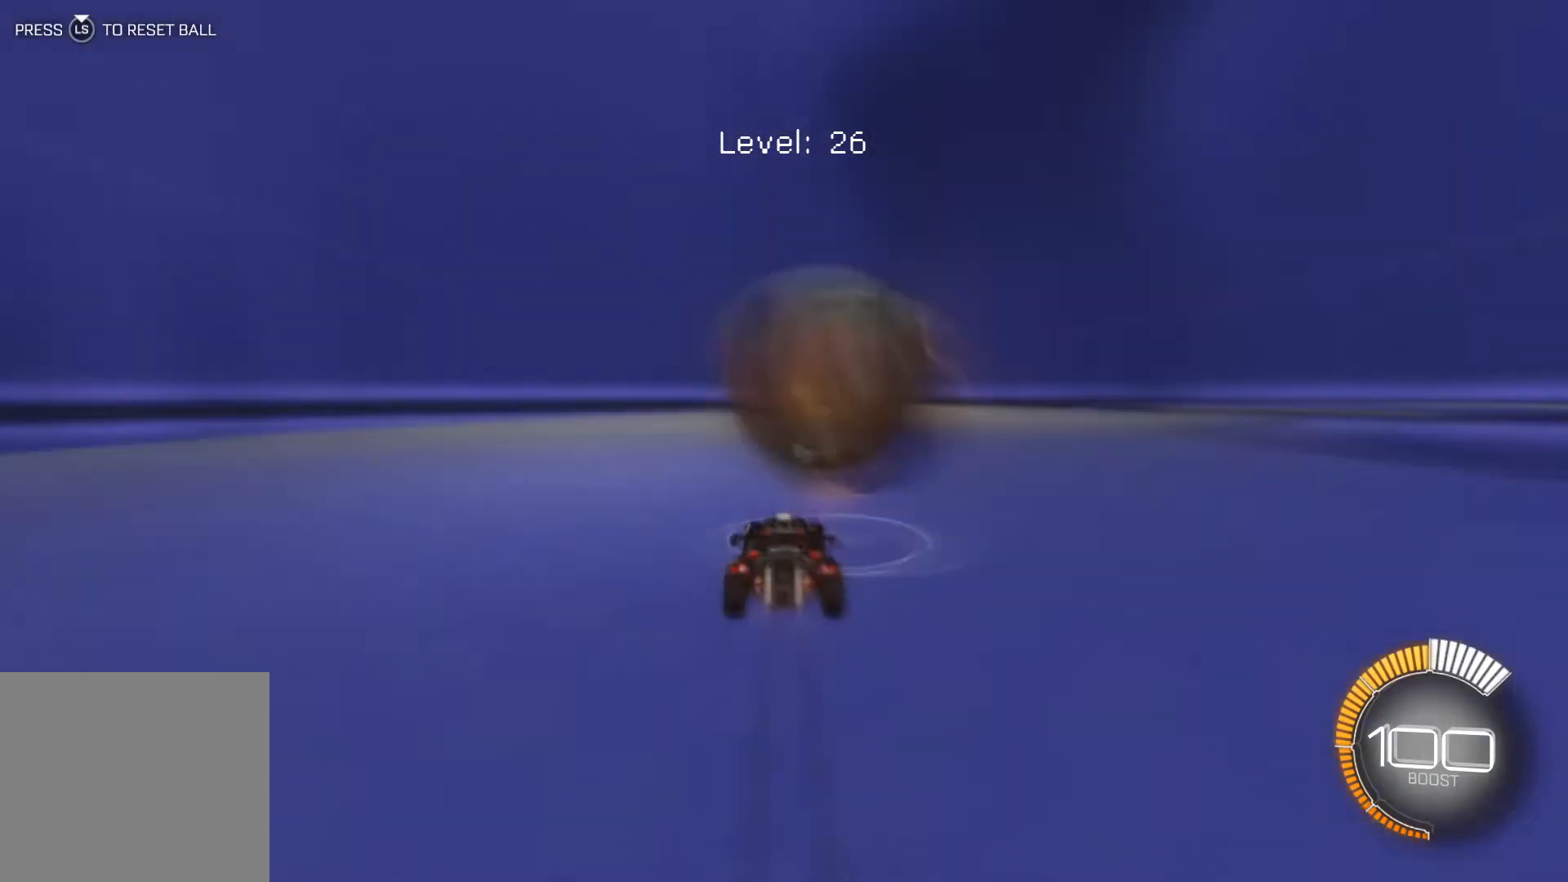
{"buttons": ["R1", "R2"], "left_stick": "center", "events": [[100, "R1", "up"], [134, "R1", "down"], [167, "R1", "up"], [300, "R1", "down"], [400, "R1", "up"], [467, "R1", "down"]]}
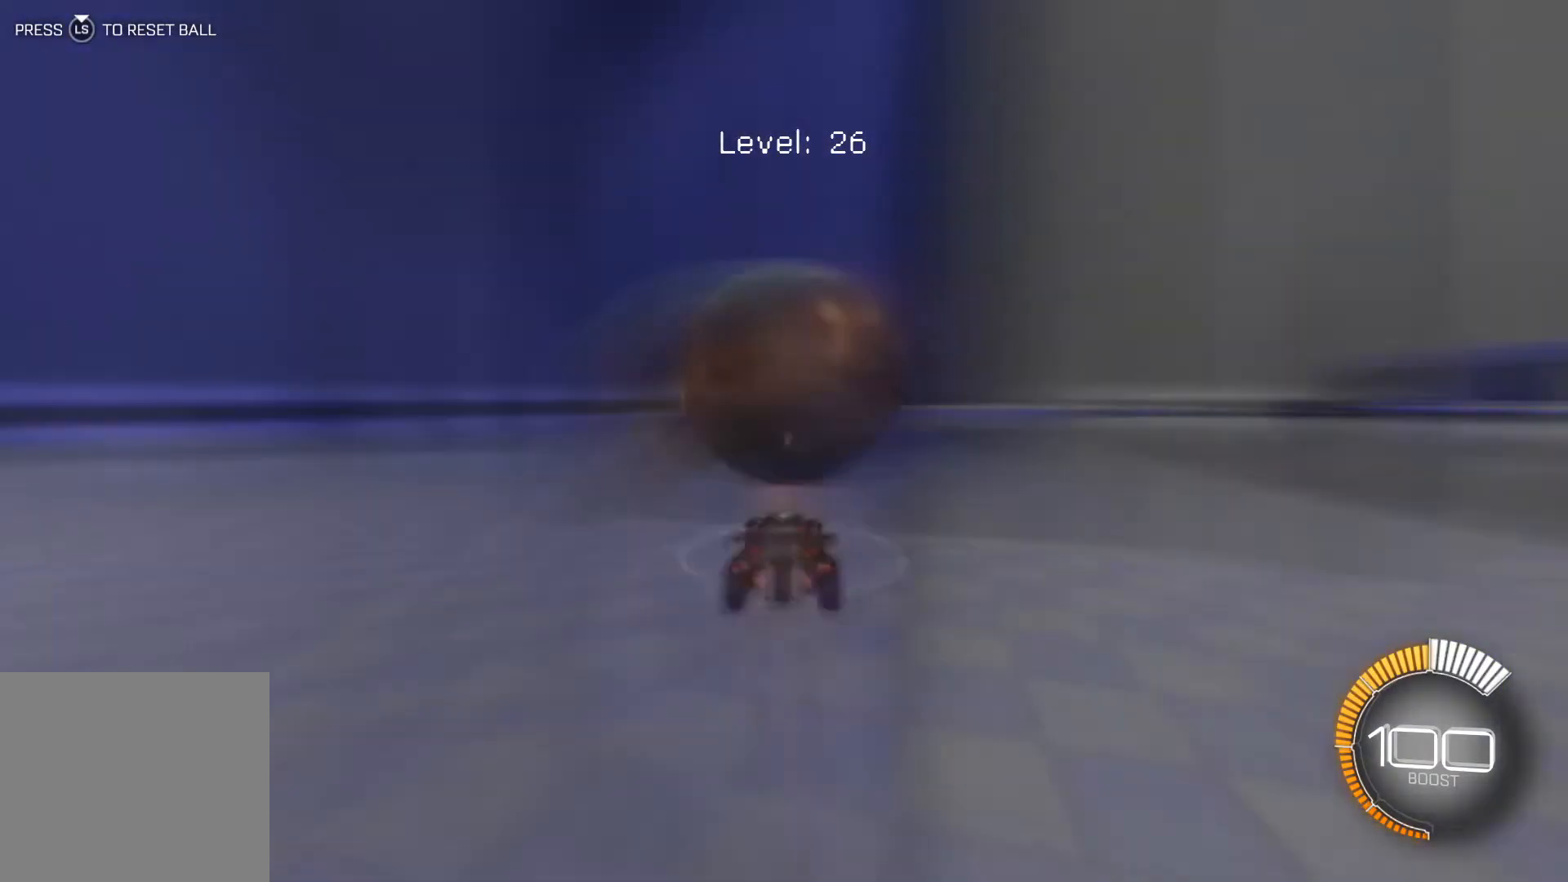
{"buttons": ["R2"], "left_stick": "center", "events": [[300, "R1", "up"], [400, "R1", "down"], [467, "R1", "up"]]}
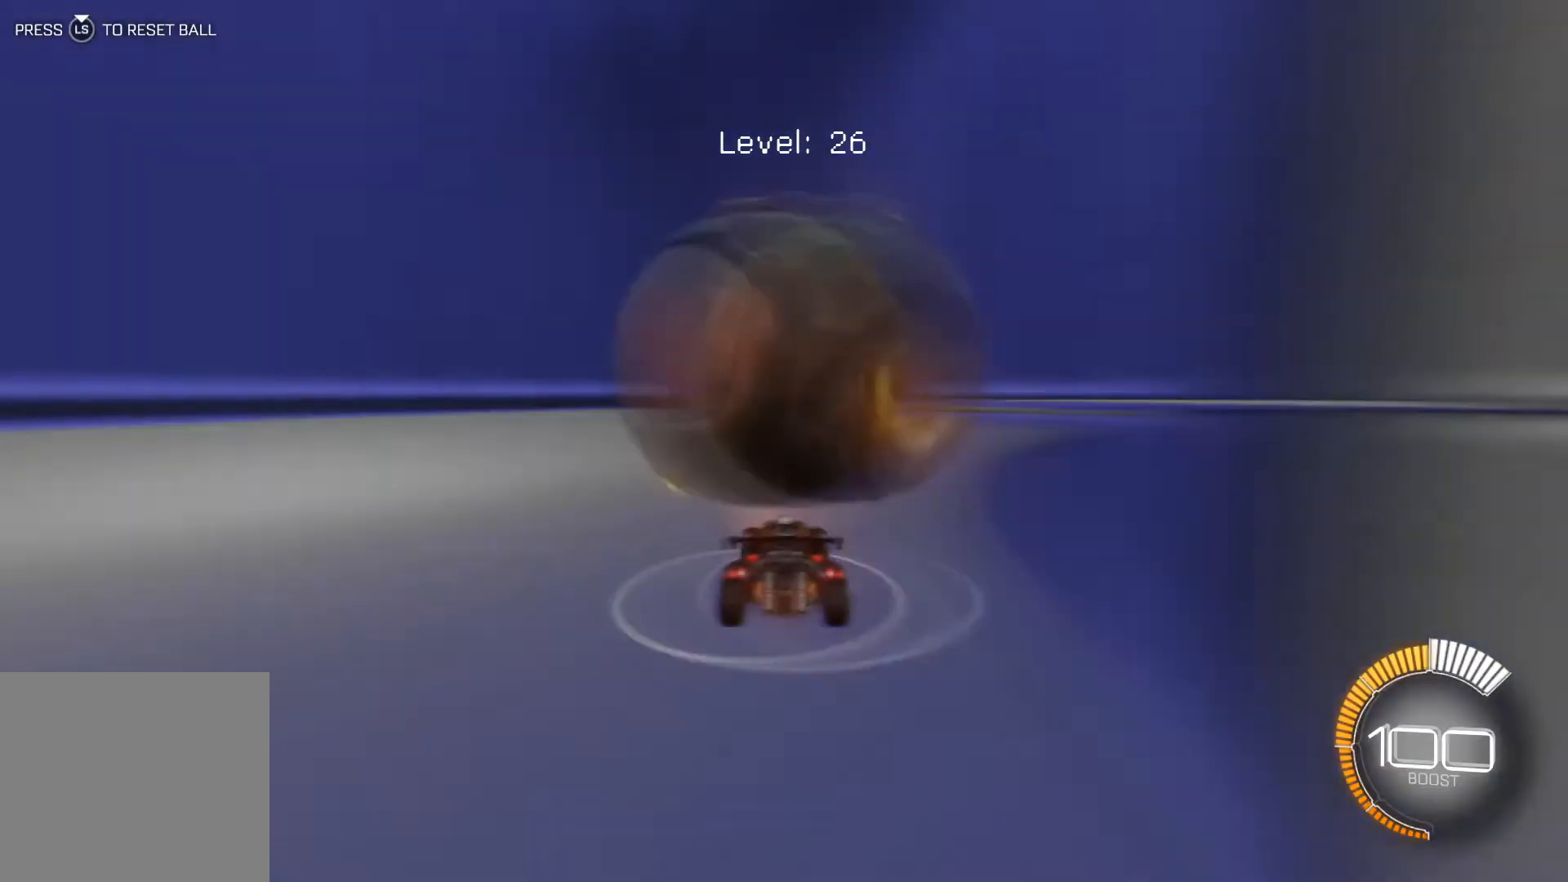
{"buttons": ["R2"], "left_stick": "center", "events": [[33, "R1", "down"], [100, "R1", "up"], [134, "R1", "down"], [267, "R1", "up"], [367, "L2", "down"], [400, "L2", "up"], [400, "R1", "down"], [501, "R1", "up"]]}
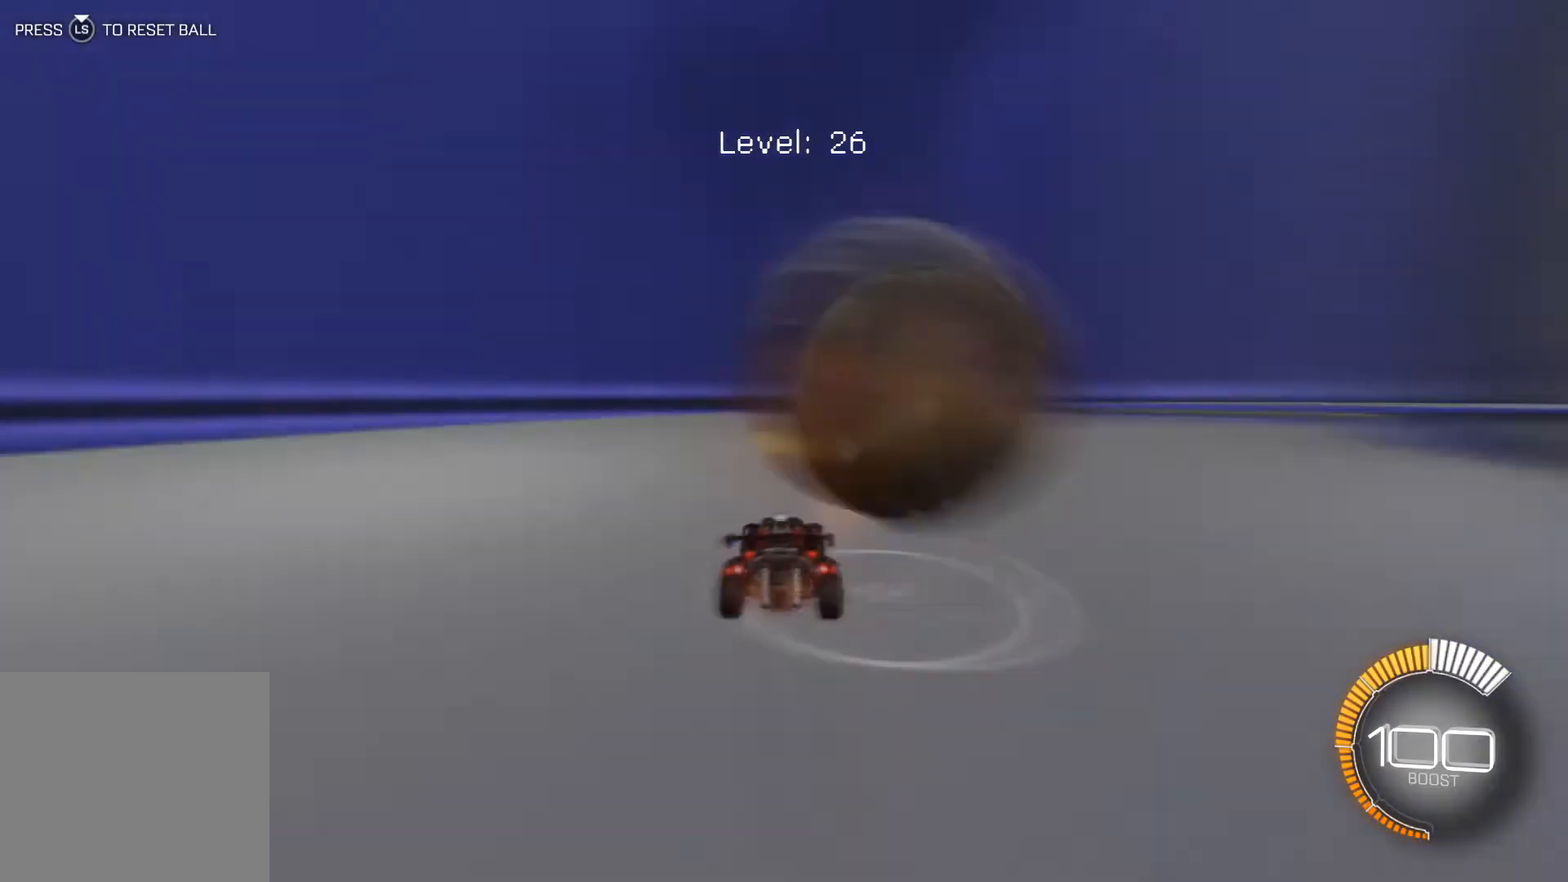
{"buttons": ["R2"], "left_stick": "center", "events": [[133, "R1", "down"], [166, "R1", "up"], [367, "R1", "down"], [433, "R1", "up"]]}
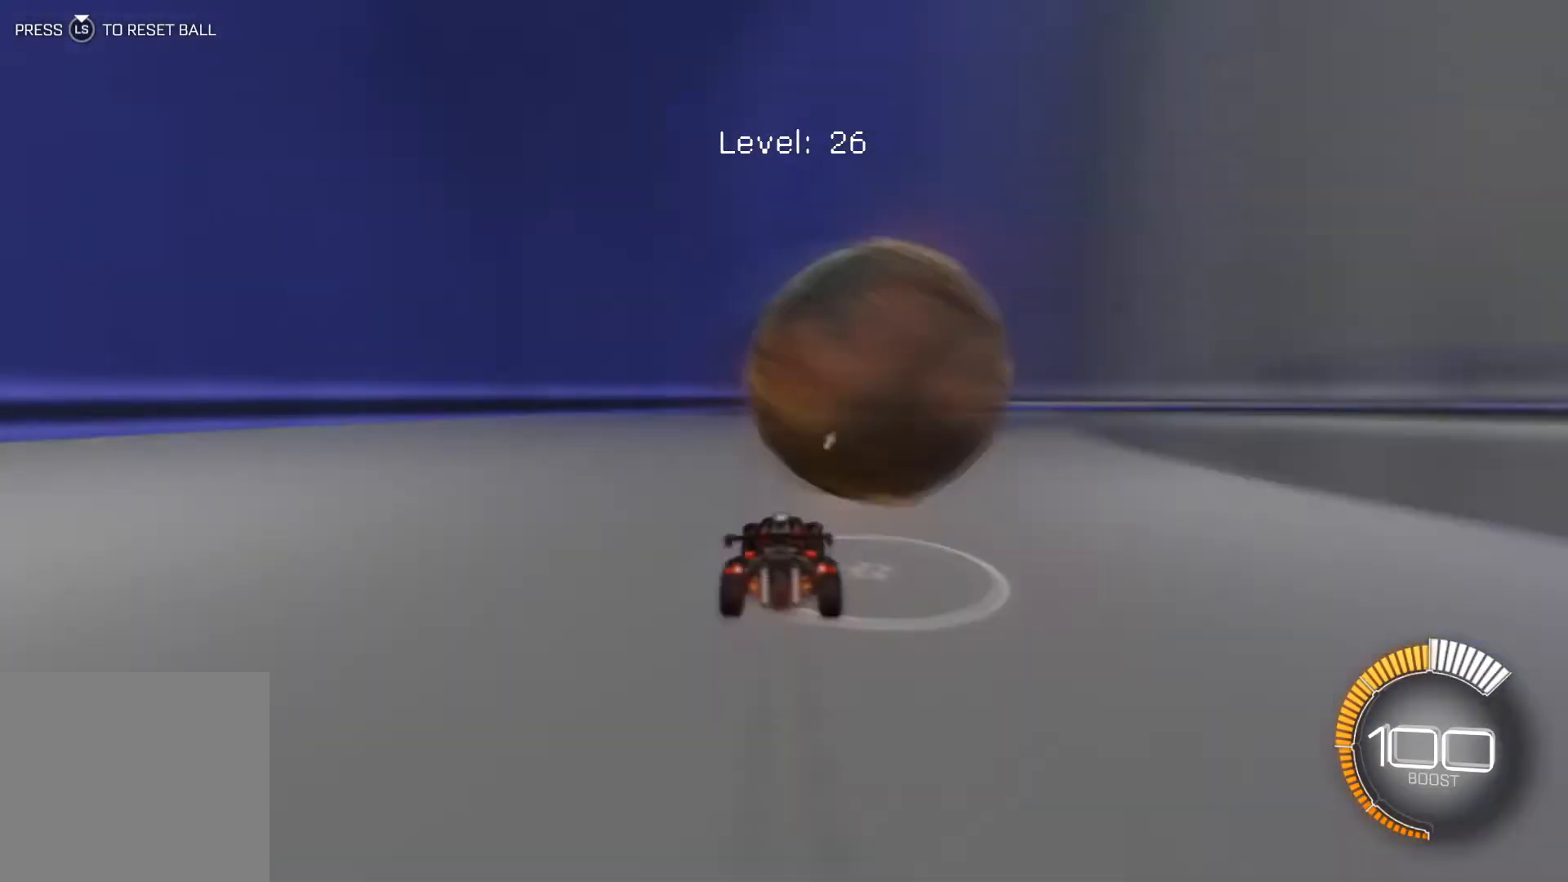
{"buttons": ["R1", "R2"], "left_stick": "center", "events": [[33, "R1", "down"], [167, "R1", "up"], [167, "R2", "up"], [234, "R1", "down"], [234, "R2", "down"], [400, "R1", "up"], [400, "R2", "up"], [434, "R2", "down"], [467, "R1", "down"]]}
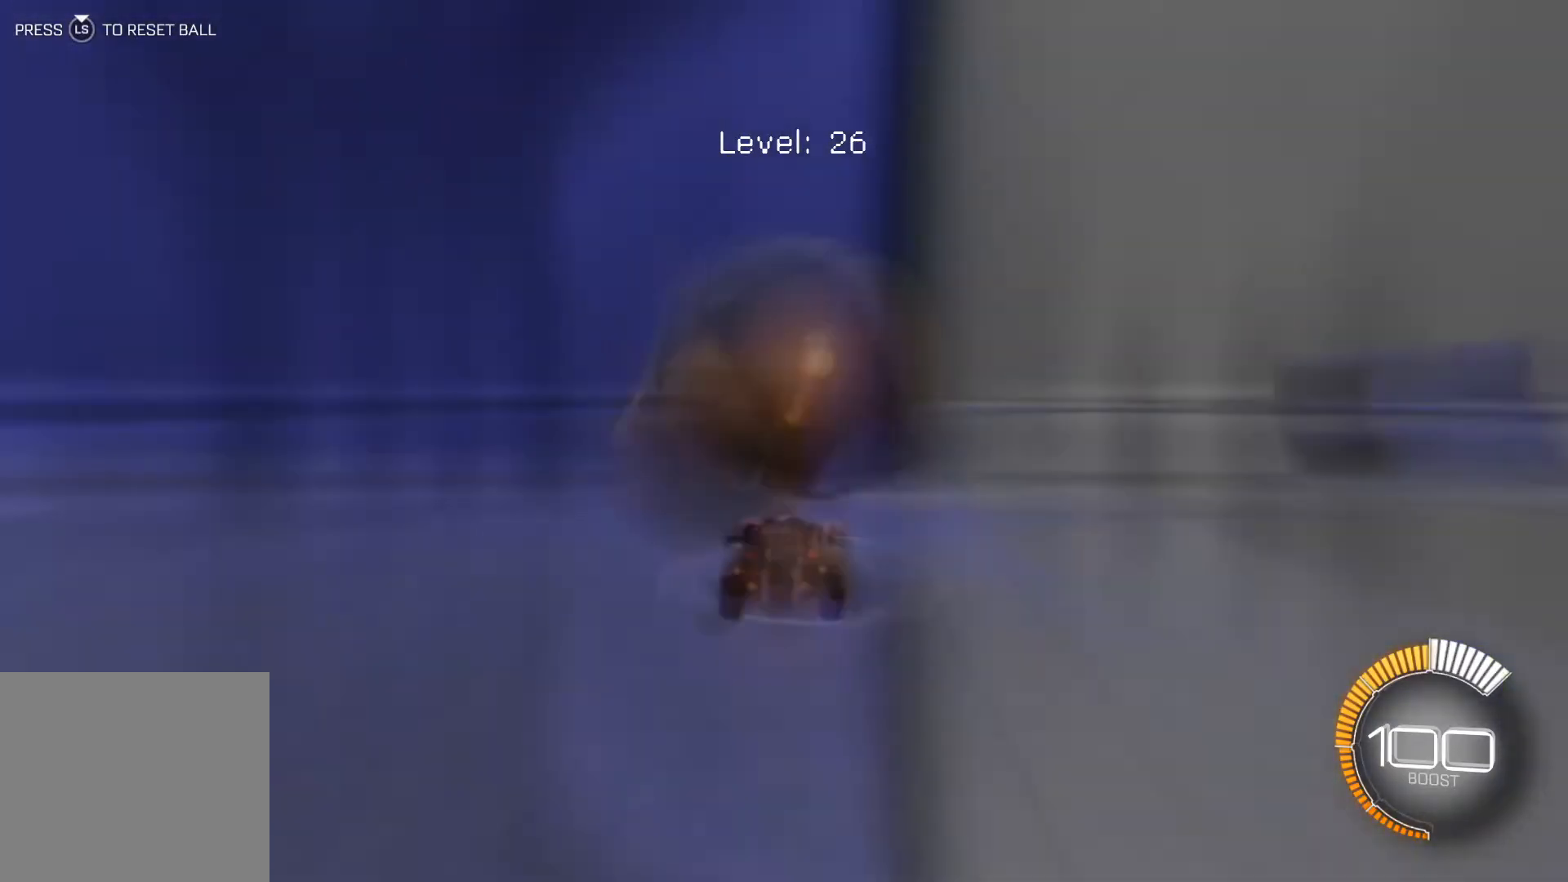
{"buttons": ["R1", "R2"], "left_stick": "center", "events": [[200, "R1", "up"], [233, "R1", "down"], [300, "R1", "up"], [467, "R1", "down"]]}
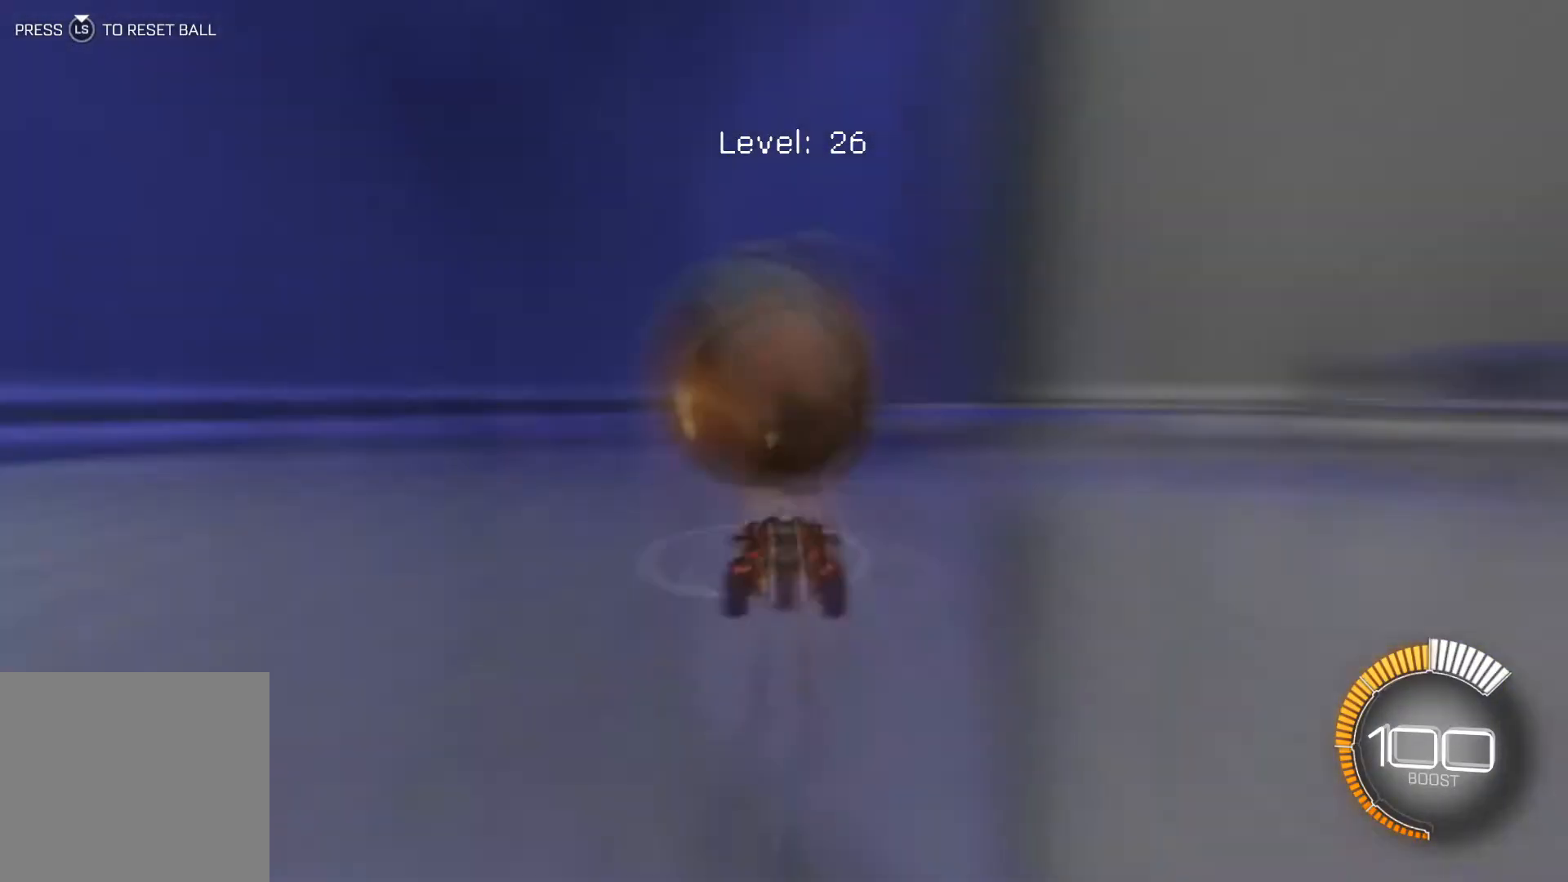
{"buttons": ["R1", "R2"], "left_stick": "center", "events": [[33, "R1", "up"], [67, "R1", "down"], [134, "R1", "up"], [467, "R1", "down"]]}
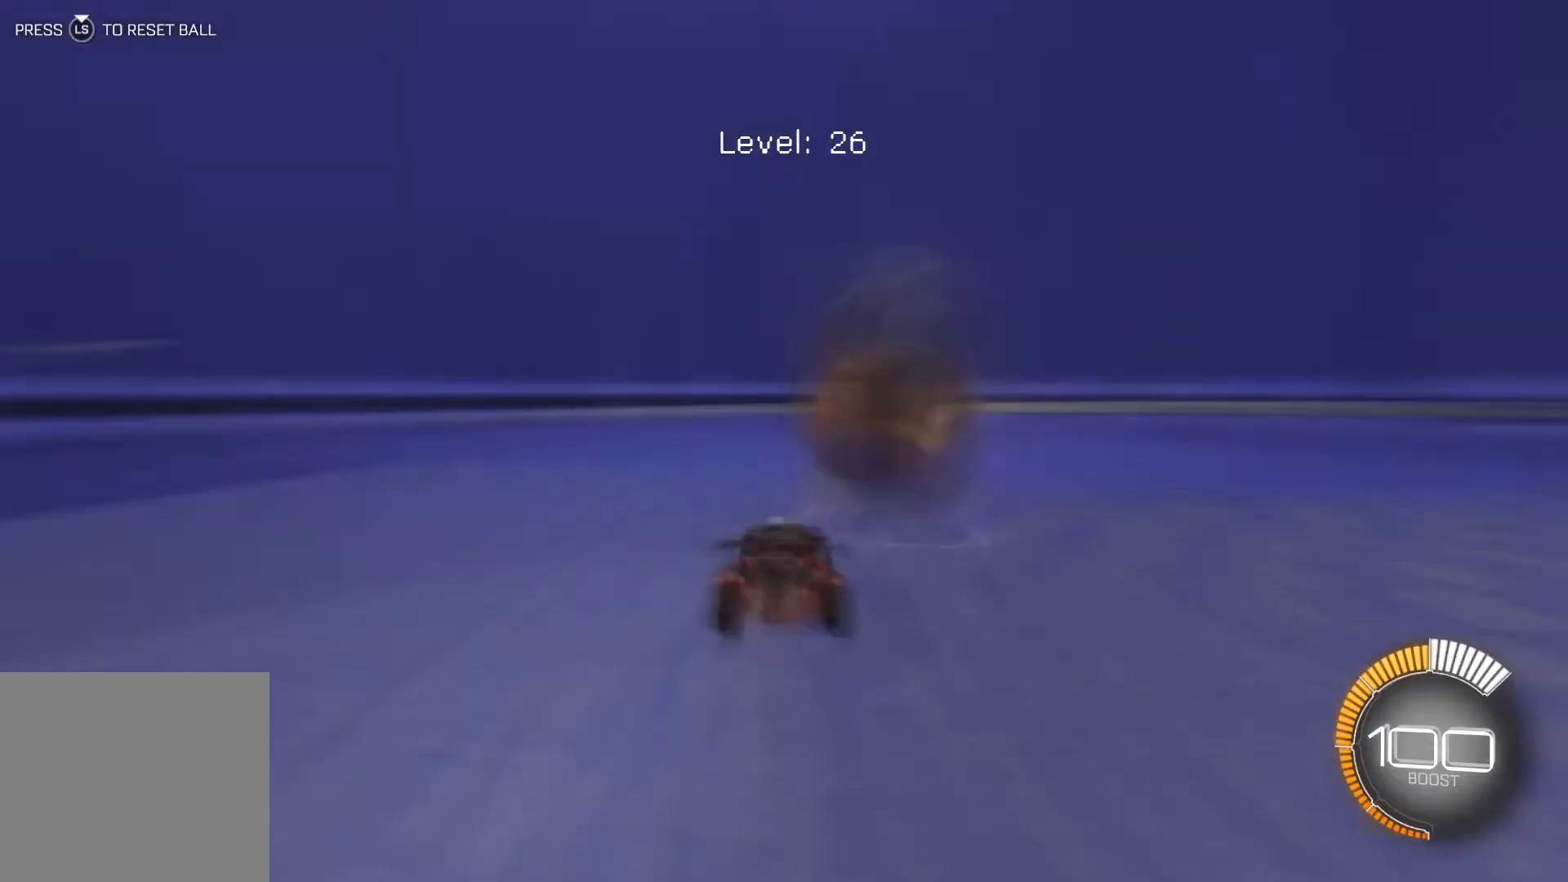
{"buttons": ["R2"], "left_stick": "center", "events": [[66, "R1", "up"], [100, "R1", "down"], [200, "R1", "up"], [300, "R1", "down"], [433, "R1", "up"]]}
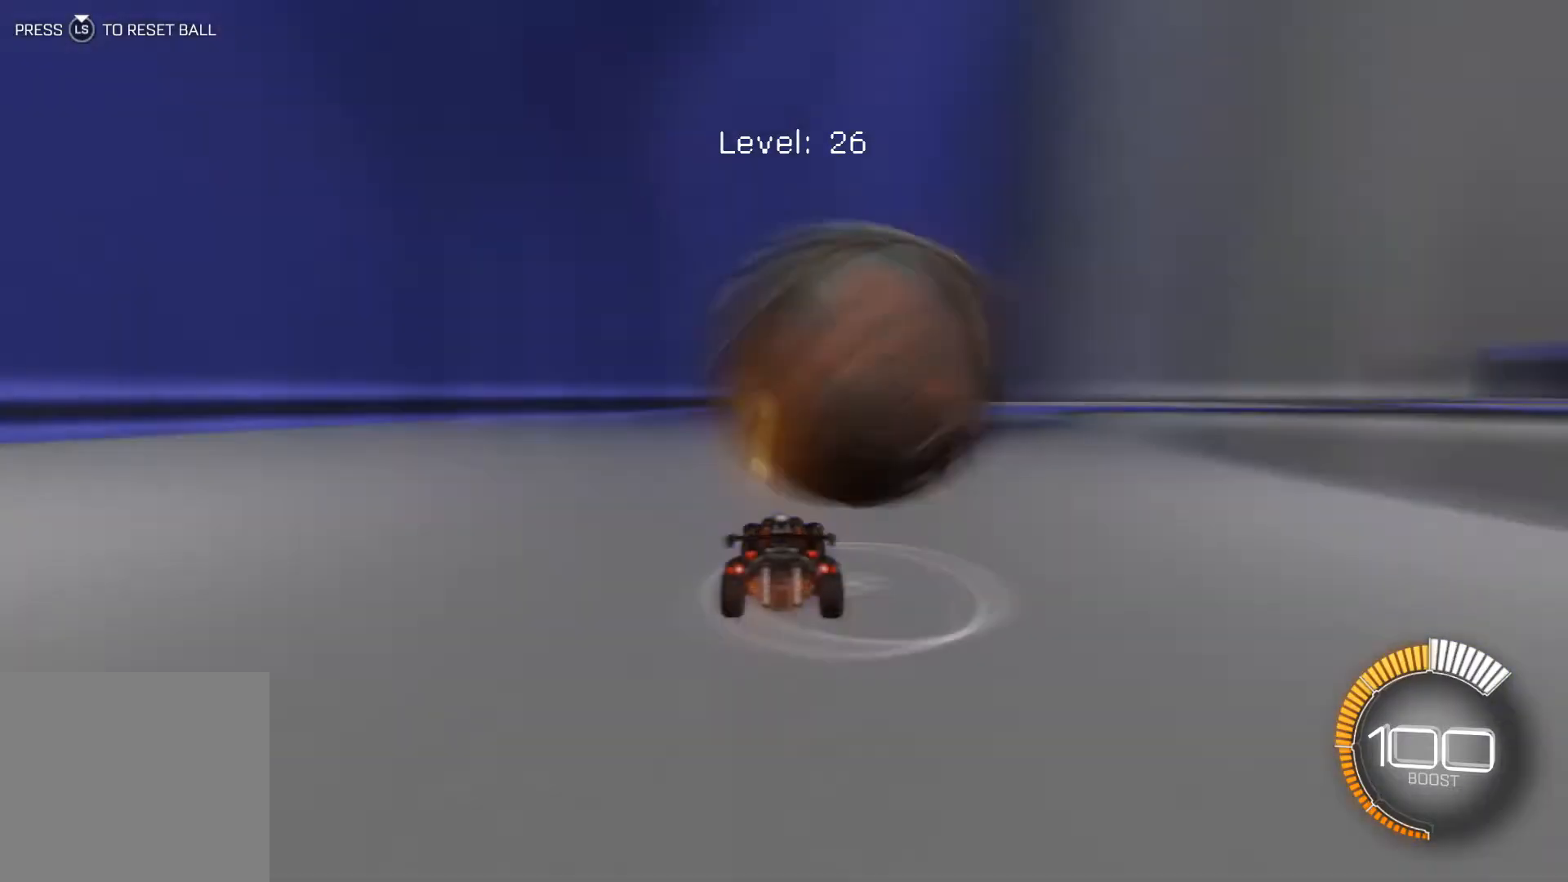
{"buttons": ["R1", "R2"], "left_stick": "center", "events": [[67, "L2", "down"], [67, "R2", "up"], [100, "L2", "up"], [100, "R2", "down"], [234, "R1", "down"], [434, "R1", "up"], [467, "R1", "down"]]}
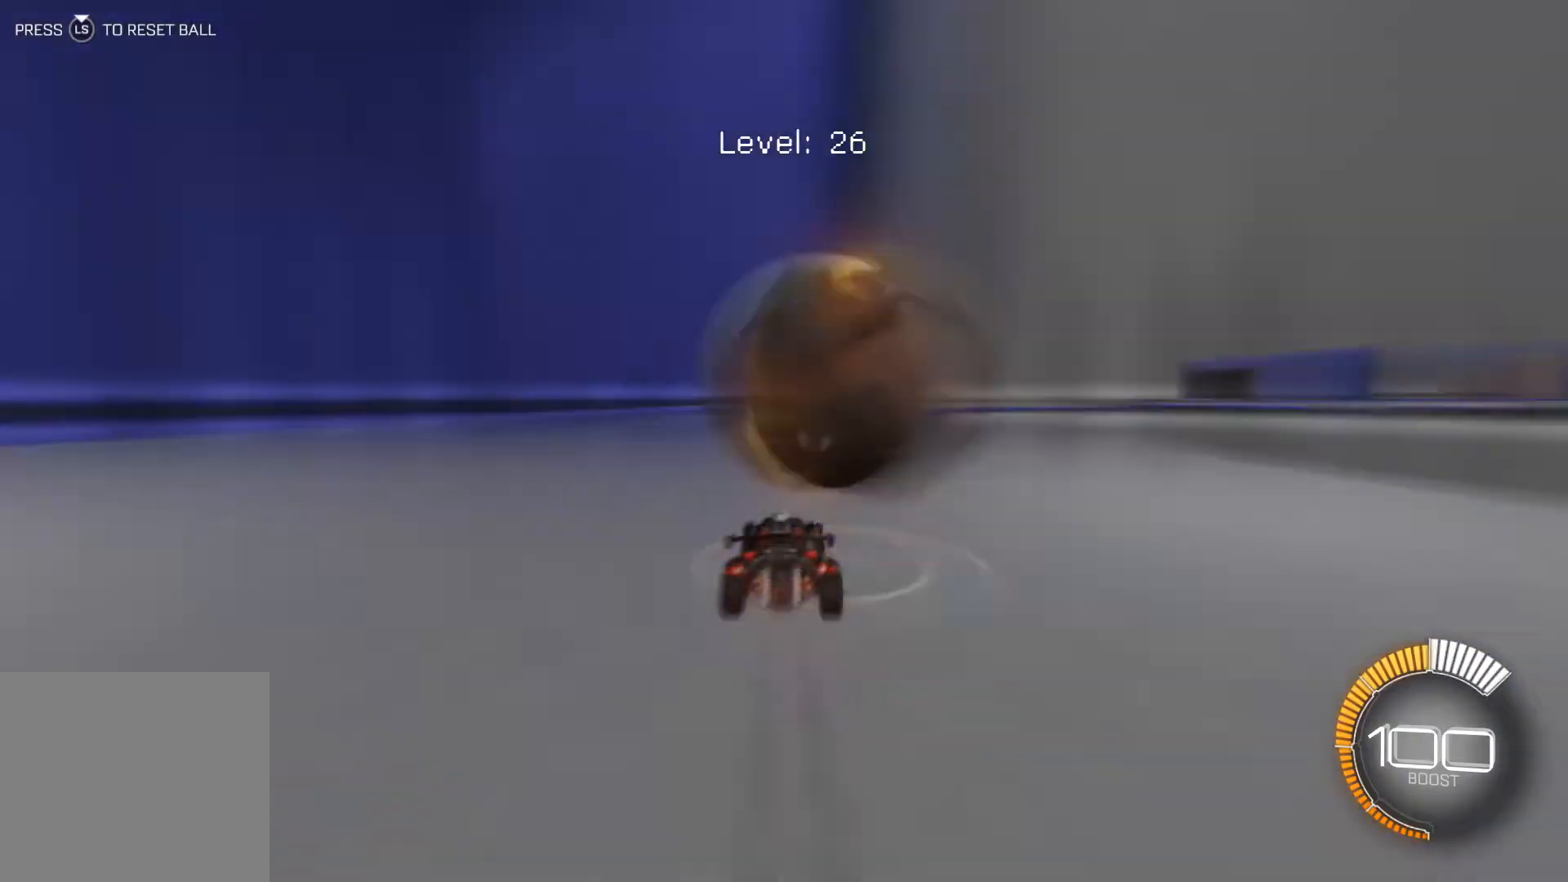
{"buttons": ["R2"], "left_stick": "center", "events": [[167, "R1", "up"], [200, "R1", "down"], [234, "R1", "up"], [234, "R2", "up"], [267, "R2", "down"], [300, "R1", "down"], [434, "R1", "up"], [467, "R1", "down"], [501, "R1", "up"]]}
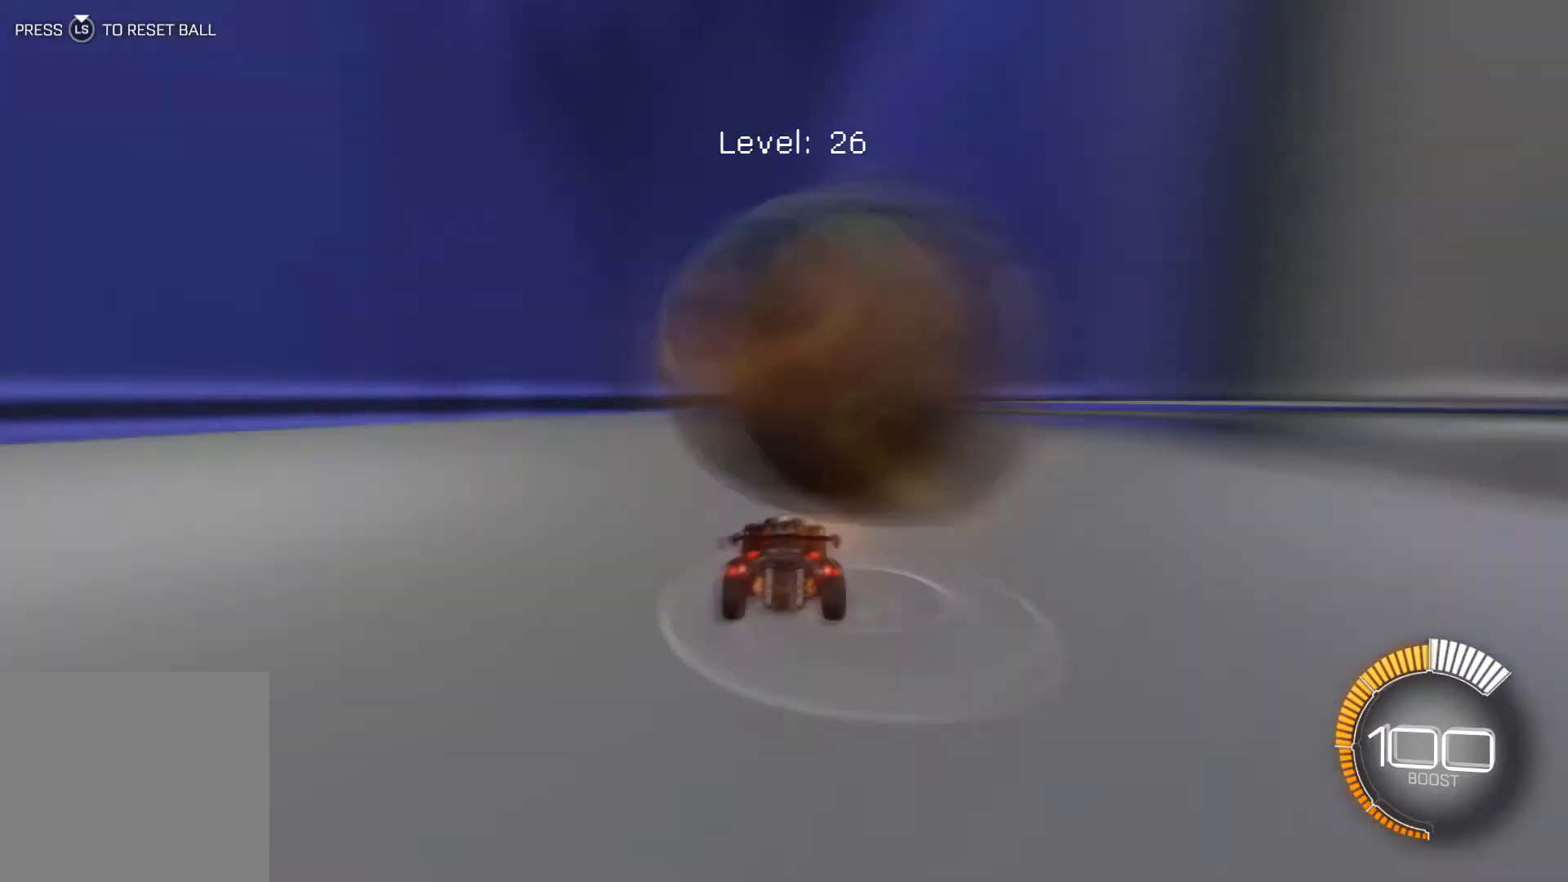
{"buttons": ["R1", "R2"], "left_stick": "center", "events": [[267, "R1", "down"], [400, "R1", "up"], [433, "R1", "down"], [467, "R1", "up"], [500, "R1", "down"]]}
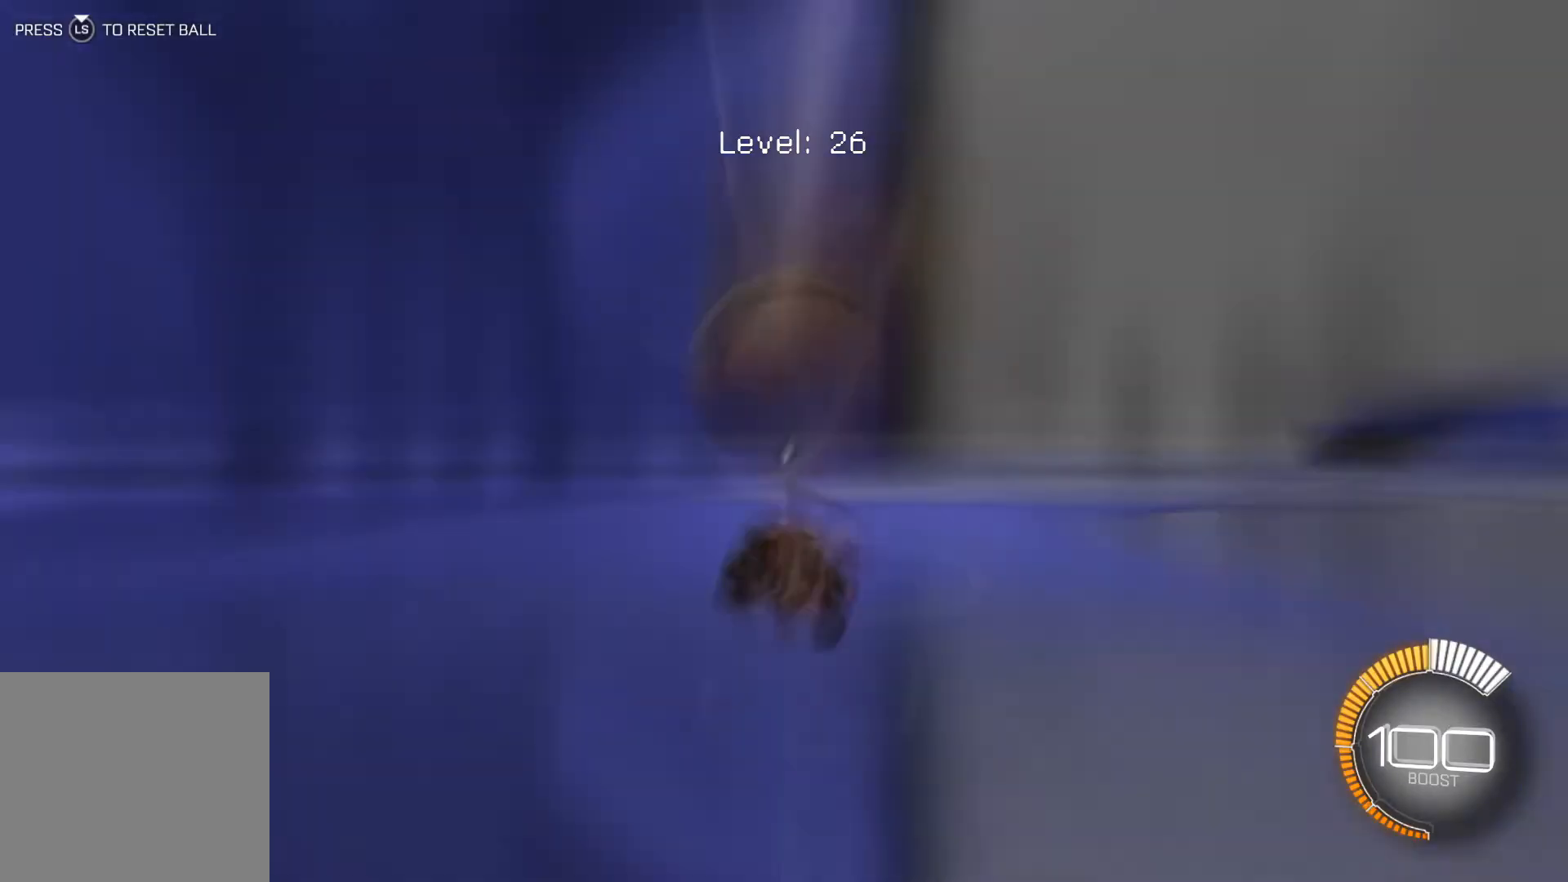
{"buttons": ["R2"], "left_stick": "center", "events": [[34, "R1", "up"], [100, "R1", "down"], [167, "R1", "up"], [234, "R2", "up"], [267, "R2", "down"], [334, "R1", "down"], [434, "R1", "up"]]}
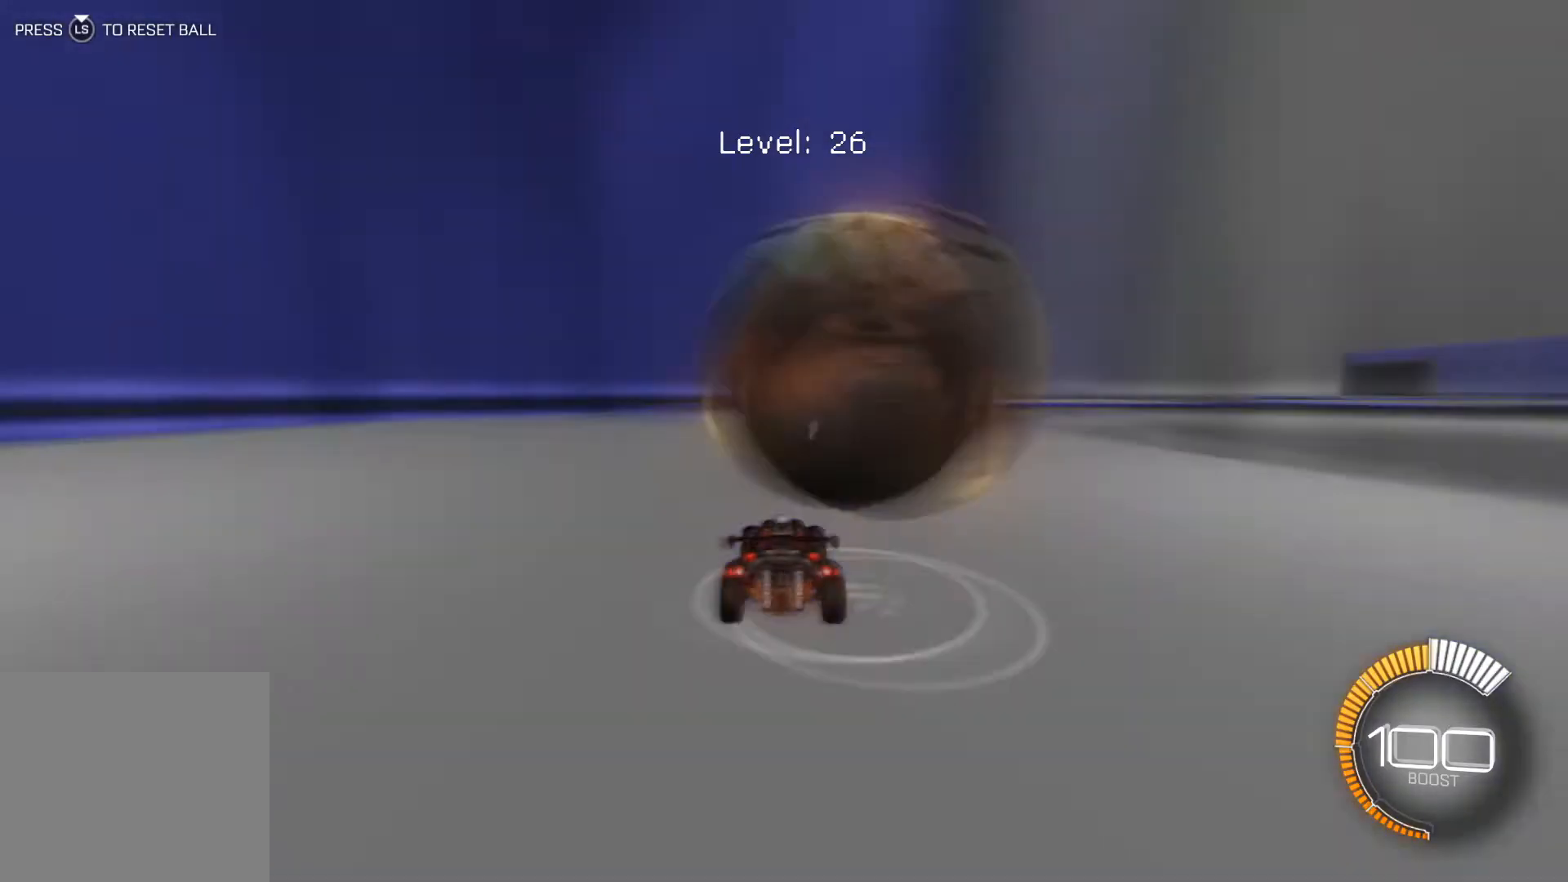
{"buttons": ["R2"], "left_stick": "center", "events": [[66, "R1", "down"], [133, "R1", "up"], [167, "R1", "down"], [200, "R1", "up"], [300, "R1", "down"], [433, "R1", "up"]]}
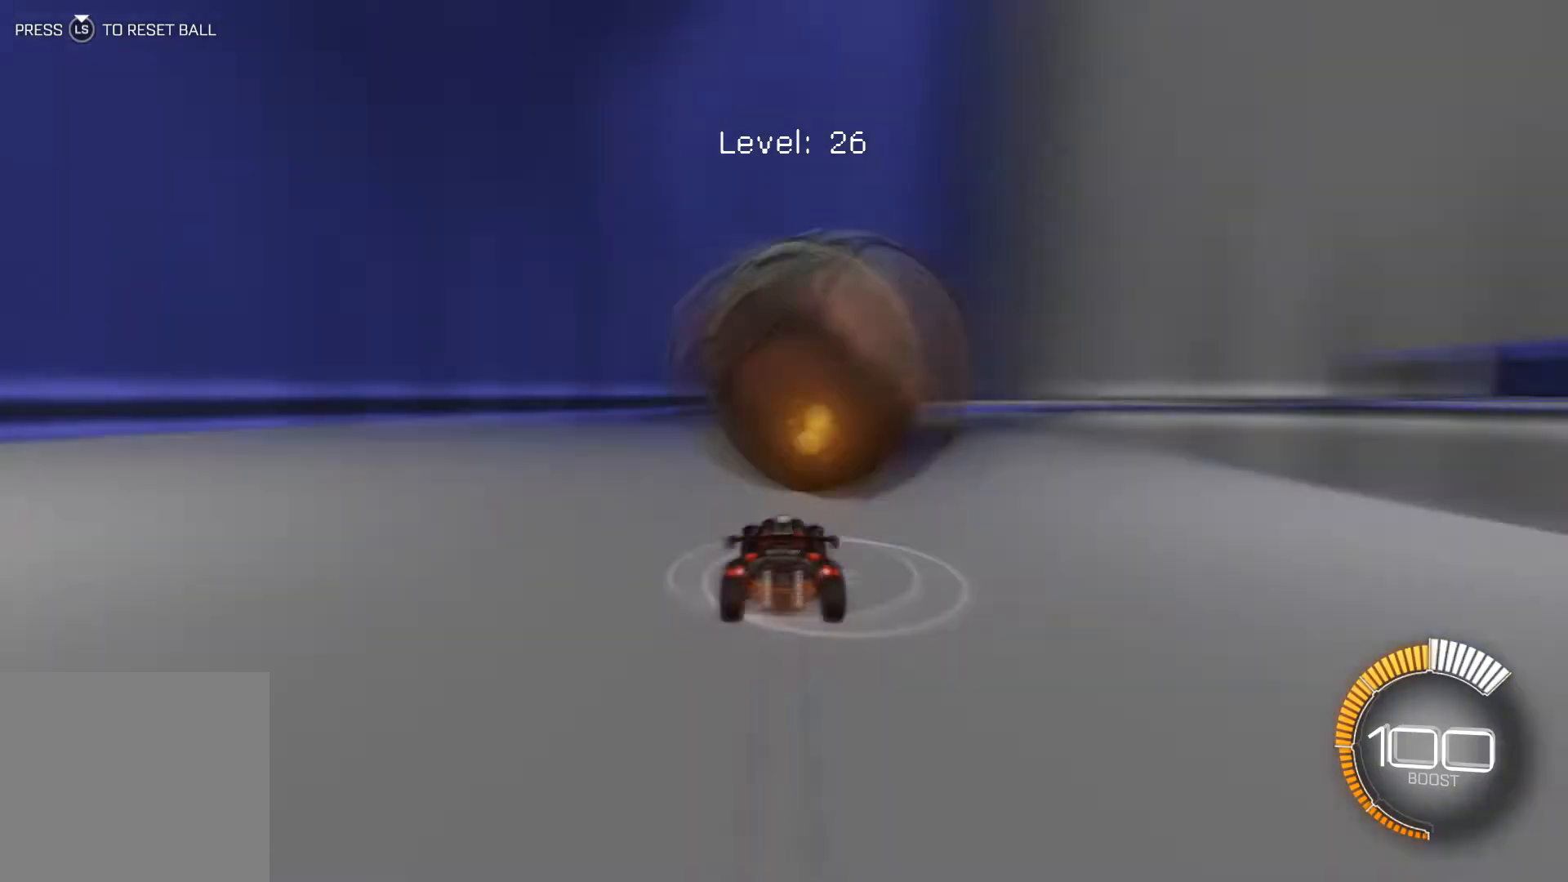
{"buttons": ["L2", "R1", "R2"], "left_stick": "center", "events": [[134, "R1", "down"], [167, "R1", "up"], [167, "R2", "up"], [200, "R2", "down"], [234, "L2", "down"], [267, "L2", "up"], [367, "R1", "down"], [401, "R1", "up"], [434, "R1", "down"], [501, "L2", "down"]]}
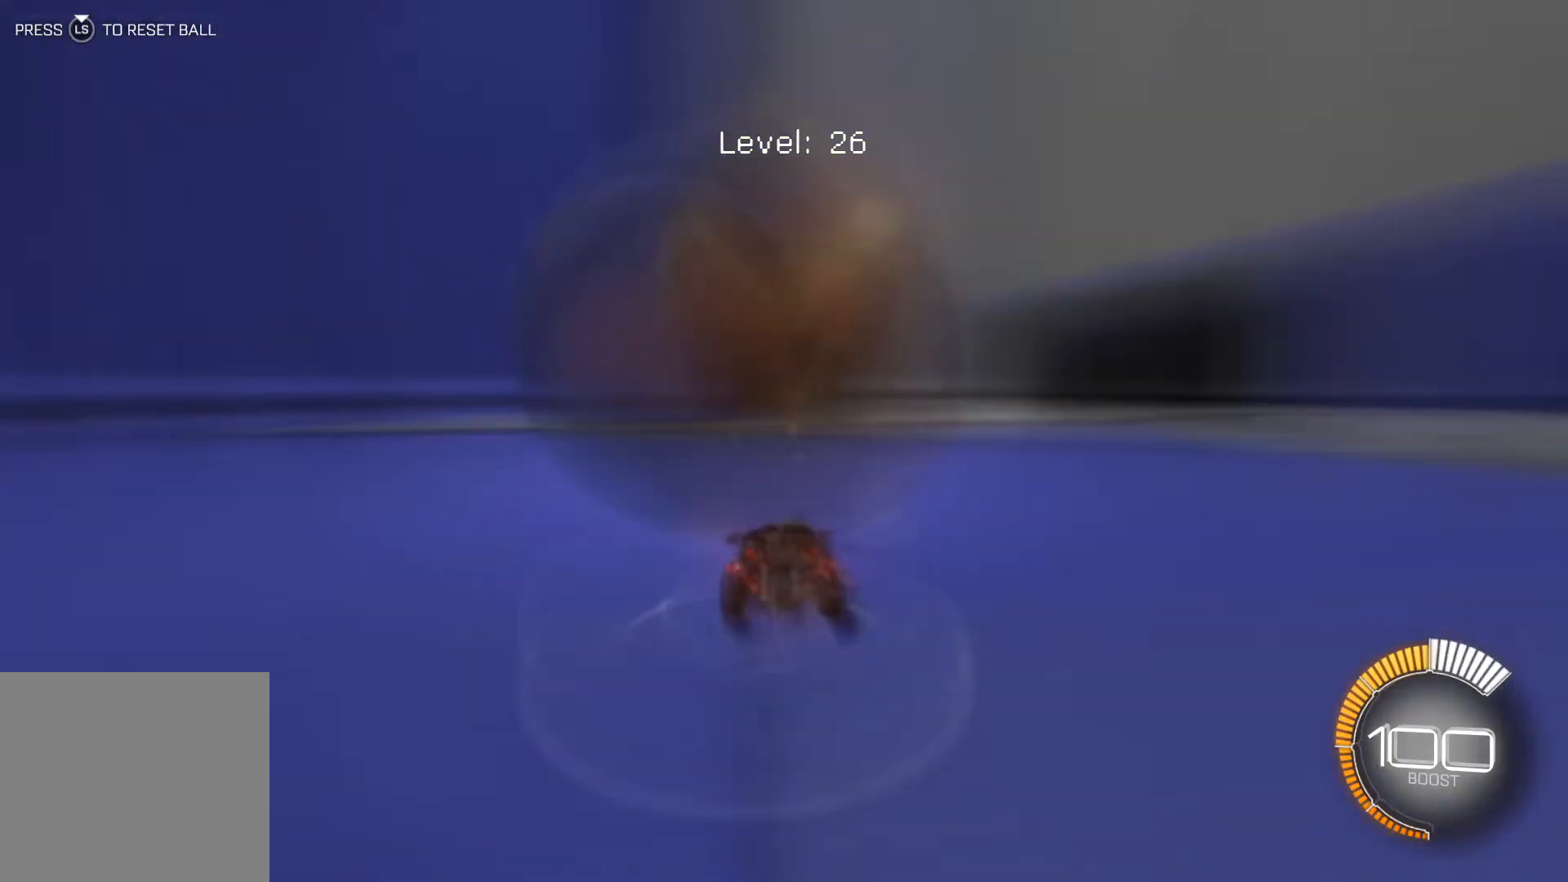
{"buttons": ["R1", "R2"], "left_stick": "center", "events": [[33, "L2", "up"], [66, "R1", "up"], [66, "R2", "up"], [100, "R2", "down"], [133, "R1", "down"], [167, "R1", "up"], [300, "R1", "down"], [400, "R1", "up"], [467, "R1", "down"]]}
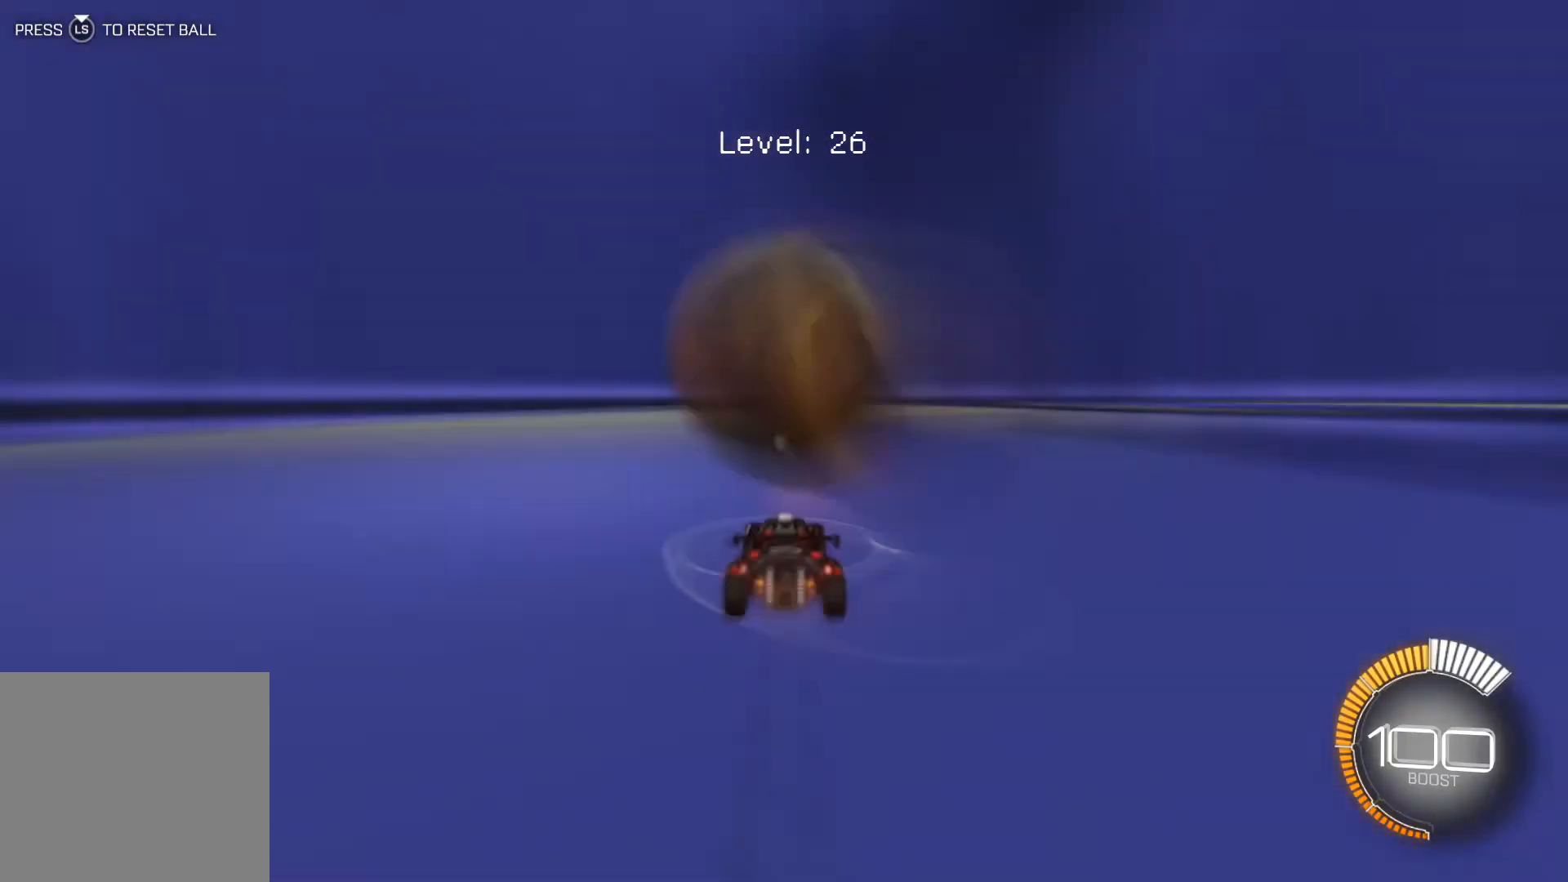
{"buttons": ["R1", "R2"], "left_stick": "center", "events": [[34, "R1", "up"], [67, "R1", "down"], [100, "R1", "up"], [134, "R1", "down"], [167, "R1", "up"], [234, "R1", "down"], [301, "R1", "up"], [367, "R1", "down"], [401, "L2", "down"], [434, "R1", "up"], [467, "L2", "up"], [467, "R1", "down"]]}
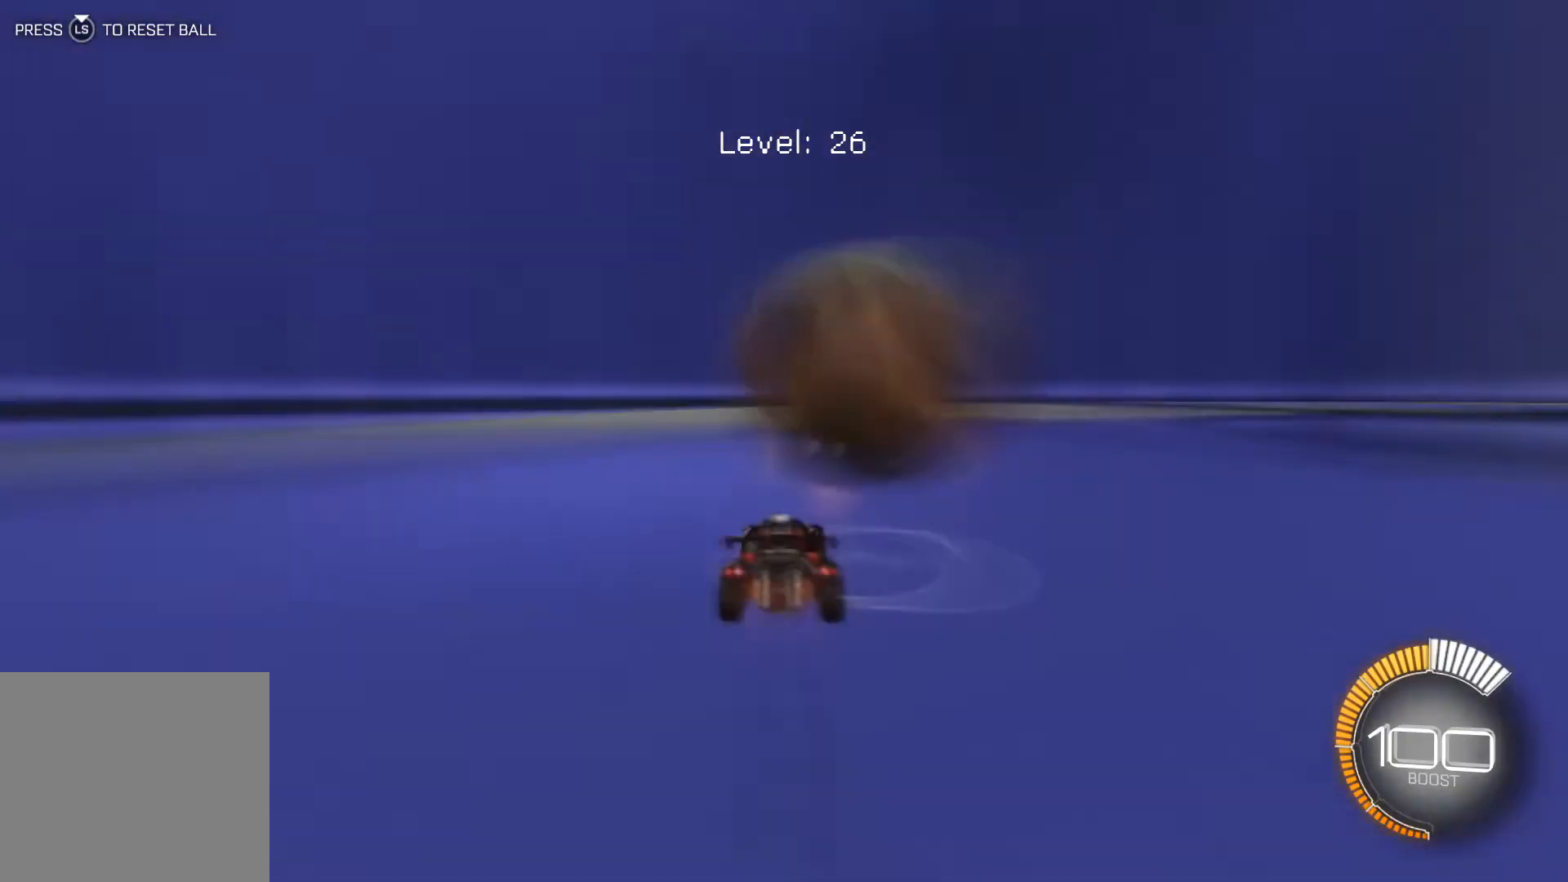
{"buttons": ["R1", "R2"], "left_stick": "center", "events": [[133, "L2", "down"], [133, "R1", "up"], [167, "R1", "down"], [200, "L2", "up"], [300, "R1", "up"], [400, "R1", "down"], [400, "left_stick", "down-right"], [467, "left_stick", "center"]]}
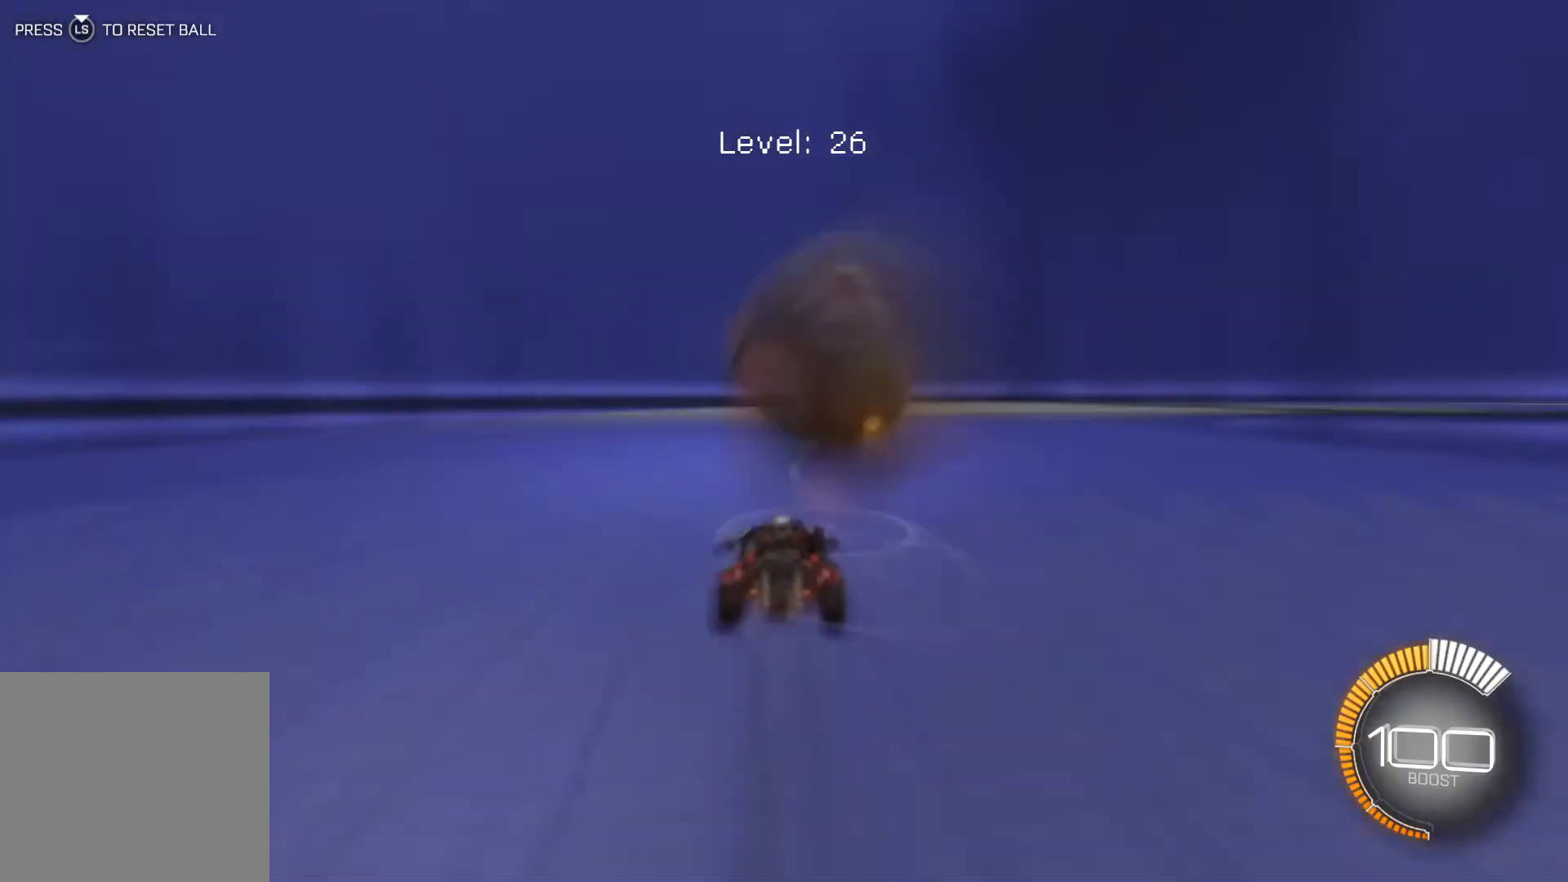
{"buttons": ["L2", "R1", "R2"], "left_stick": "center", "events": [[34, "R1", "up"], [234, "R1", "down"], [501, "L2", "down"]]}
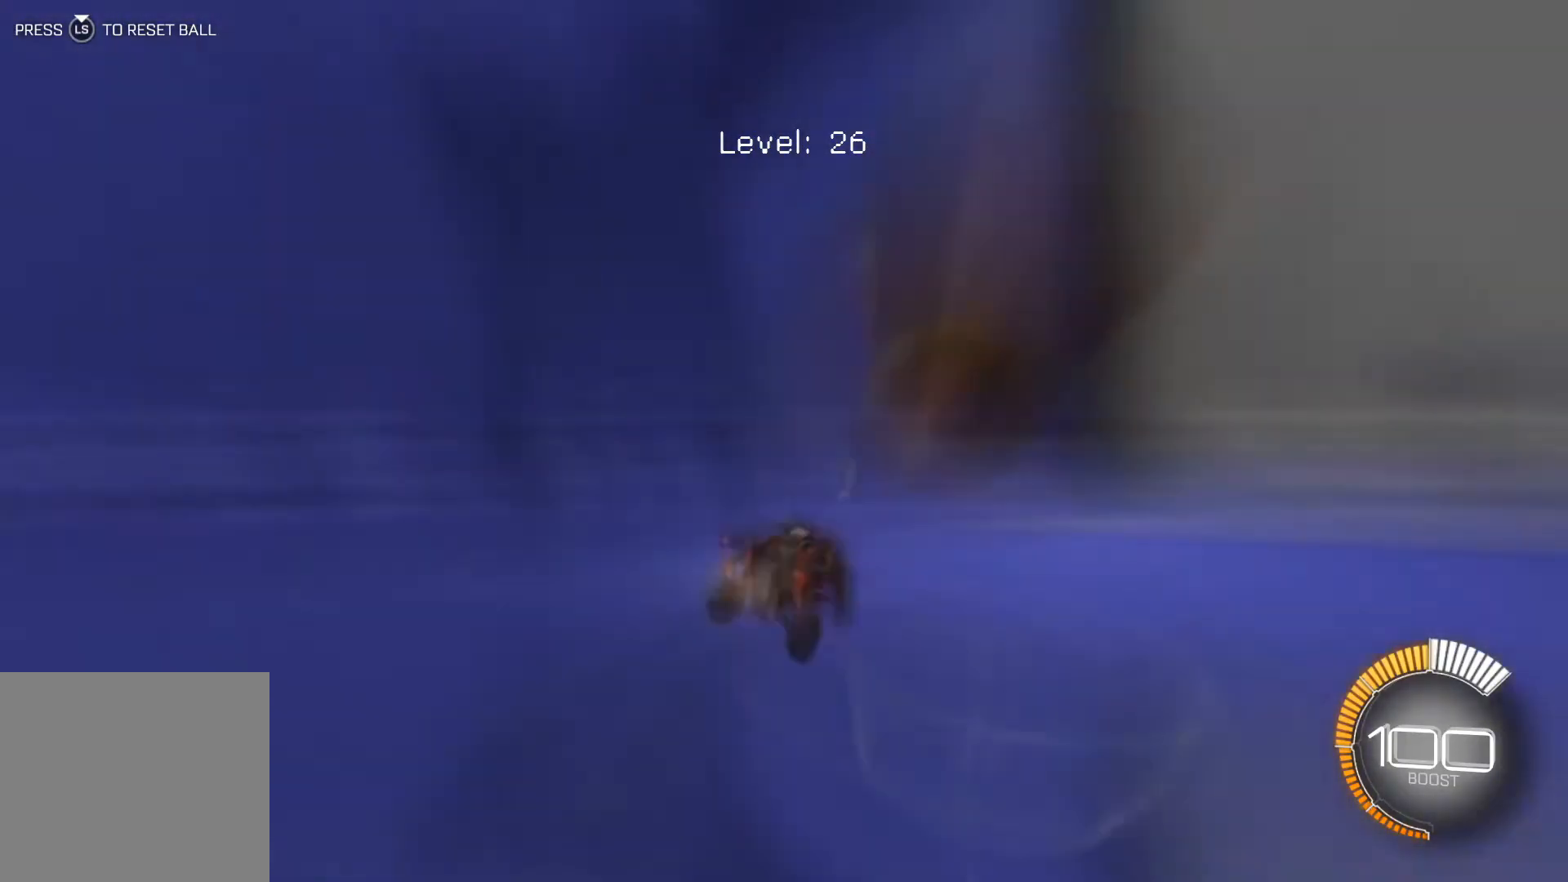
{"buttons": ["R1", "R2"], "left_stick": "center", "events": [[66, "L2", "up"], [66, "R1", "up"], [500, "R1", "down"]]}
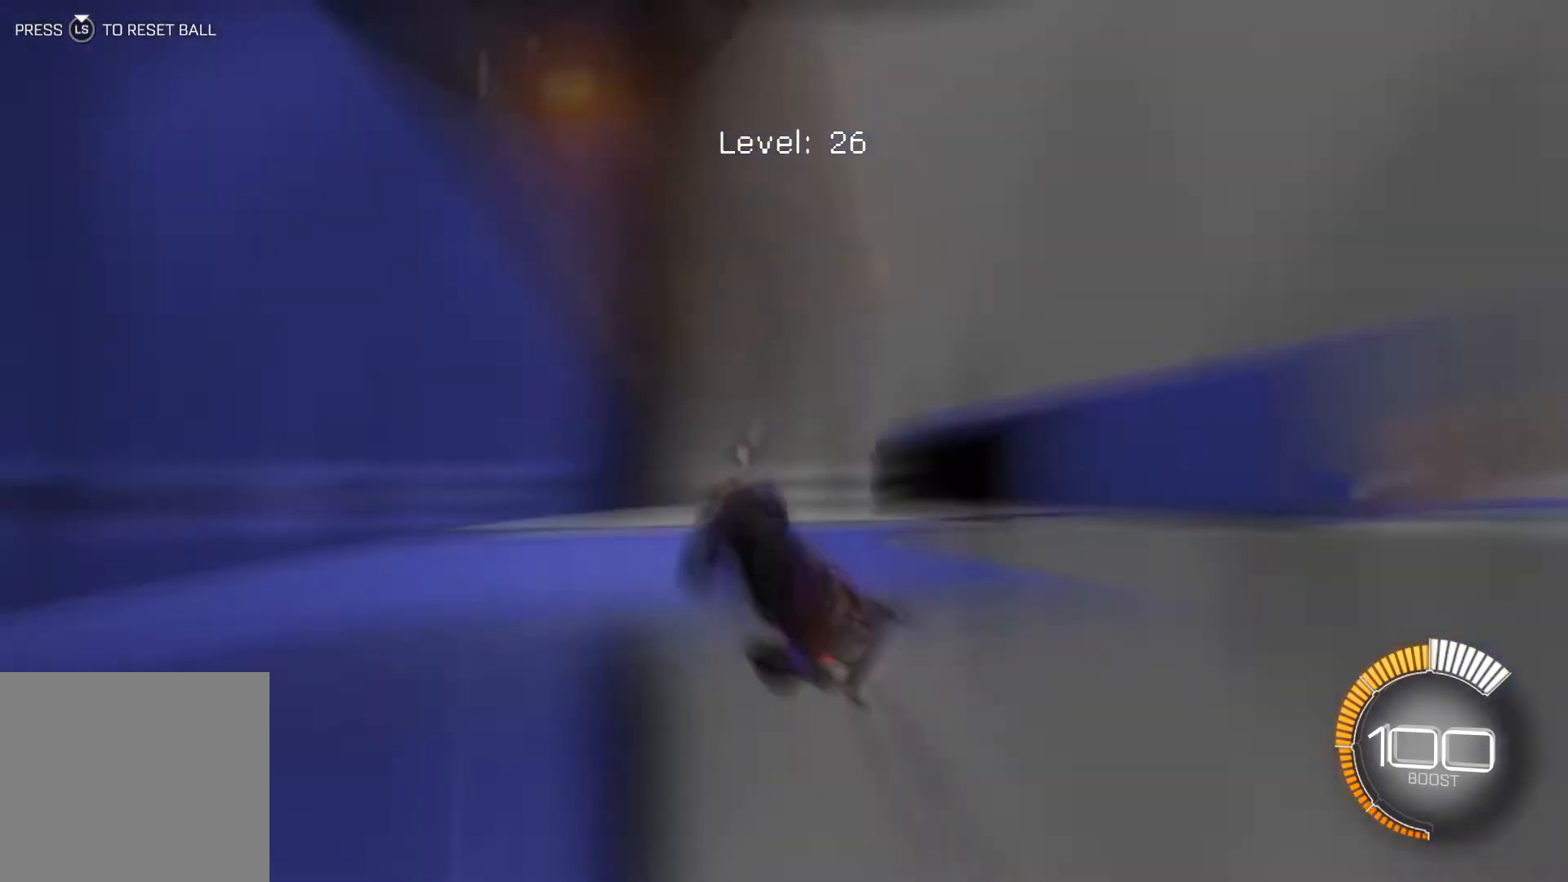
{"buttons": [], "left_stick": "center", "events": [[67, "L2", "down"], [67, "R1", "up"], [100, "L2", "up"], [134, "R1", "down"], [200, "R1", "up"], [301, "R1", "down"], [334, "R1", "up"], [367, "L2", "down"], [401, "L2", "up"], [401, "R1", "down"], [501, "R1", "up"], [501, "R2", "up"]]}
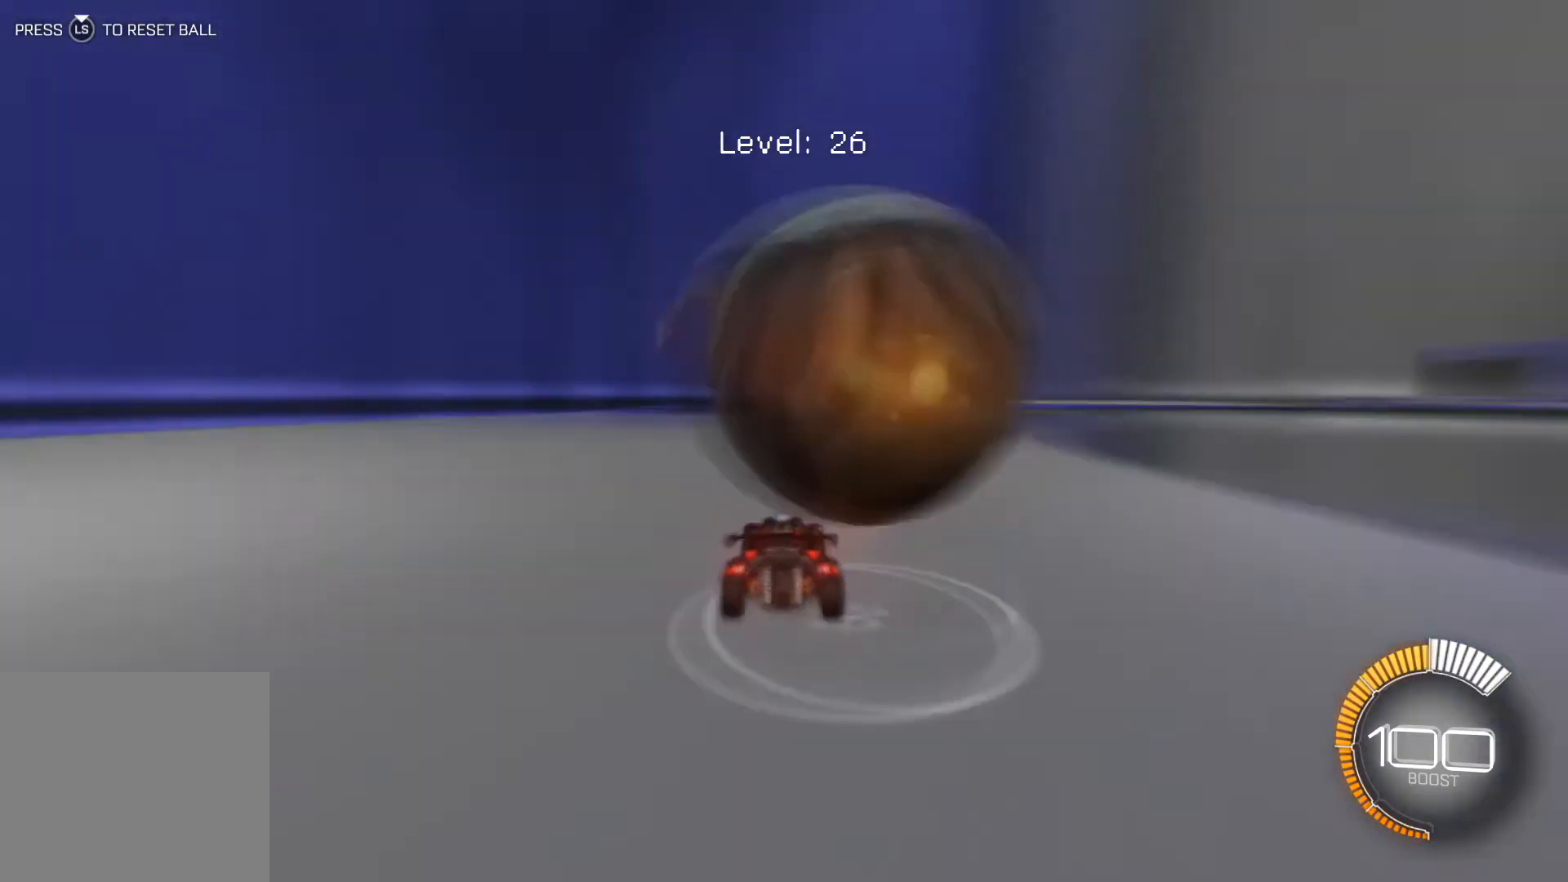
{"buttons": ["R2"], "left_stick": "center", "events": [[33, "R2", "down"], [66, "R1", "down"], [167, "R1", "up"], [300, "R1", "down"], [333, "R1", "up"], [400, "R1", "down"], [433, "R1", "up"], [467, "R1", "down"], [500, "R1", "up"]]}
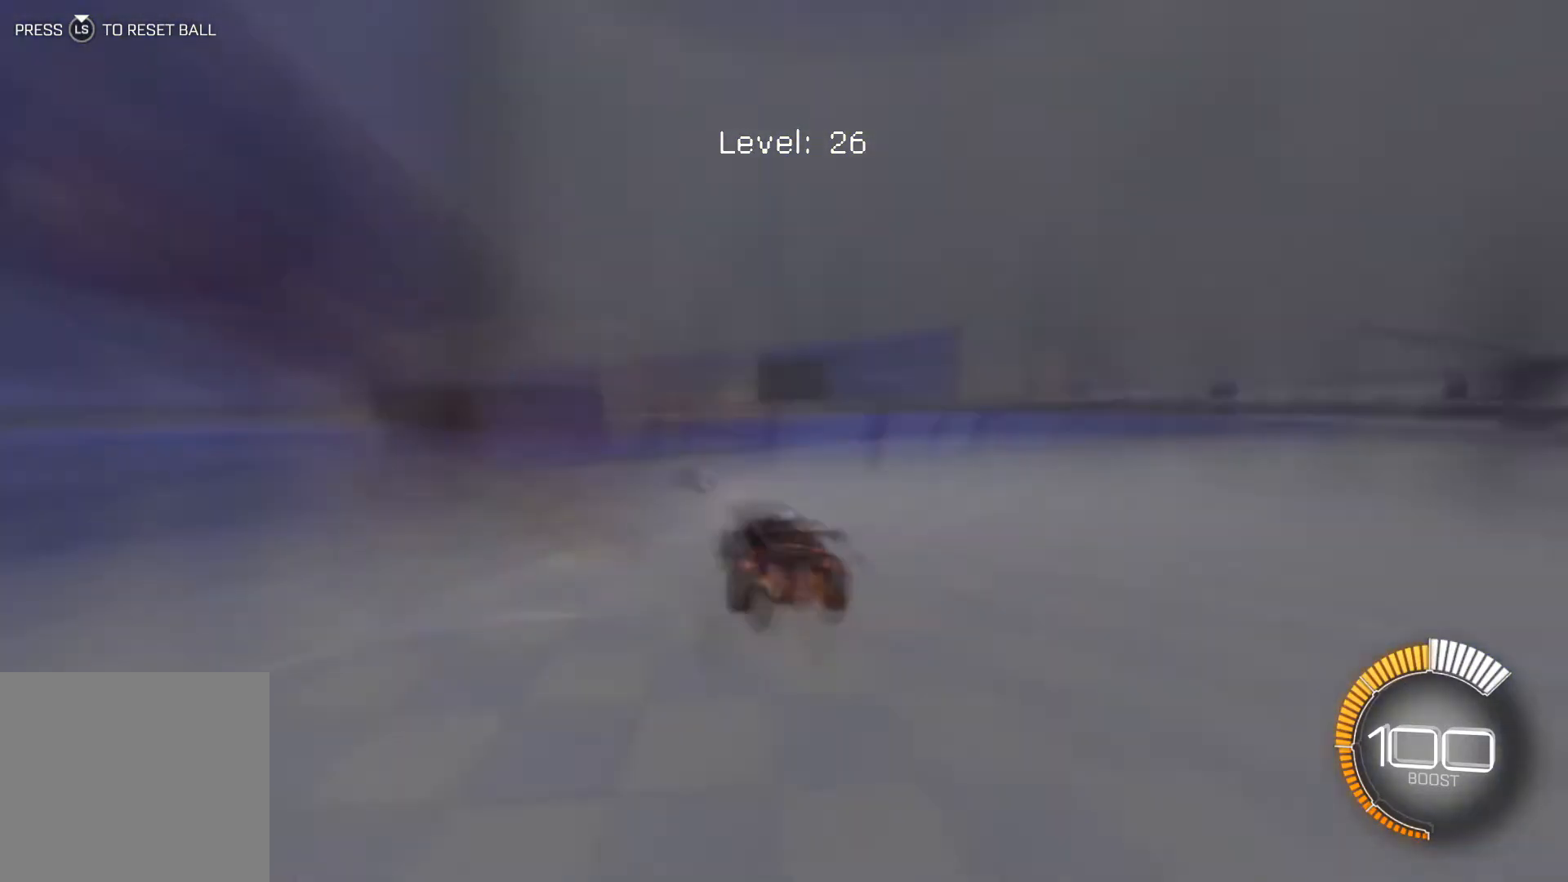
{"buttons": ["R2"], "left_stick": "center", "events": [[34, "R1", "down"], [167, "R1", "up"], [200, "R1", "down"], [467, "R1", "up"]]}
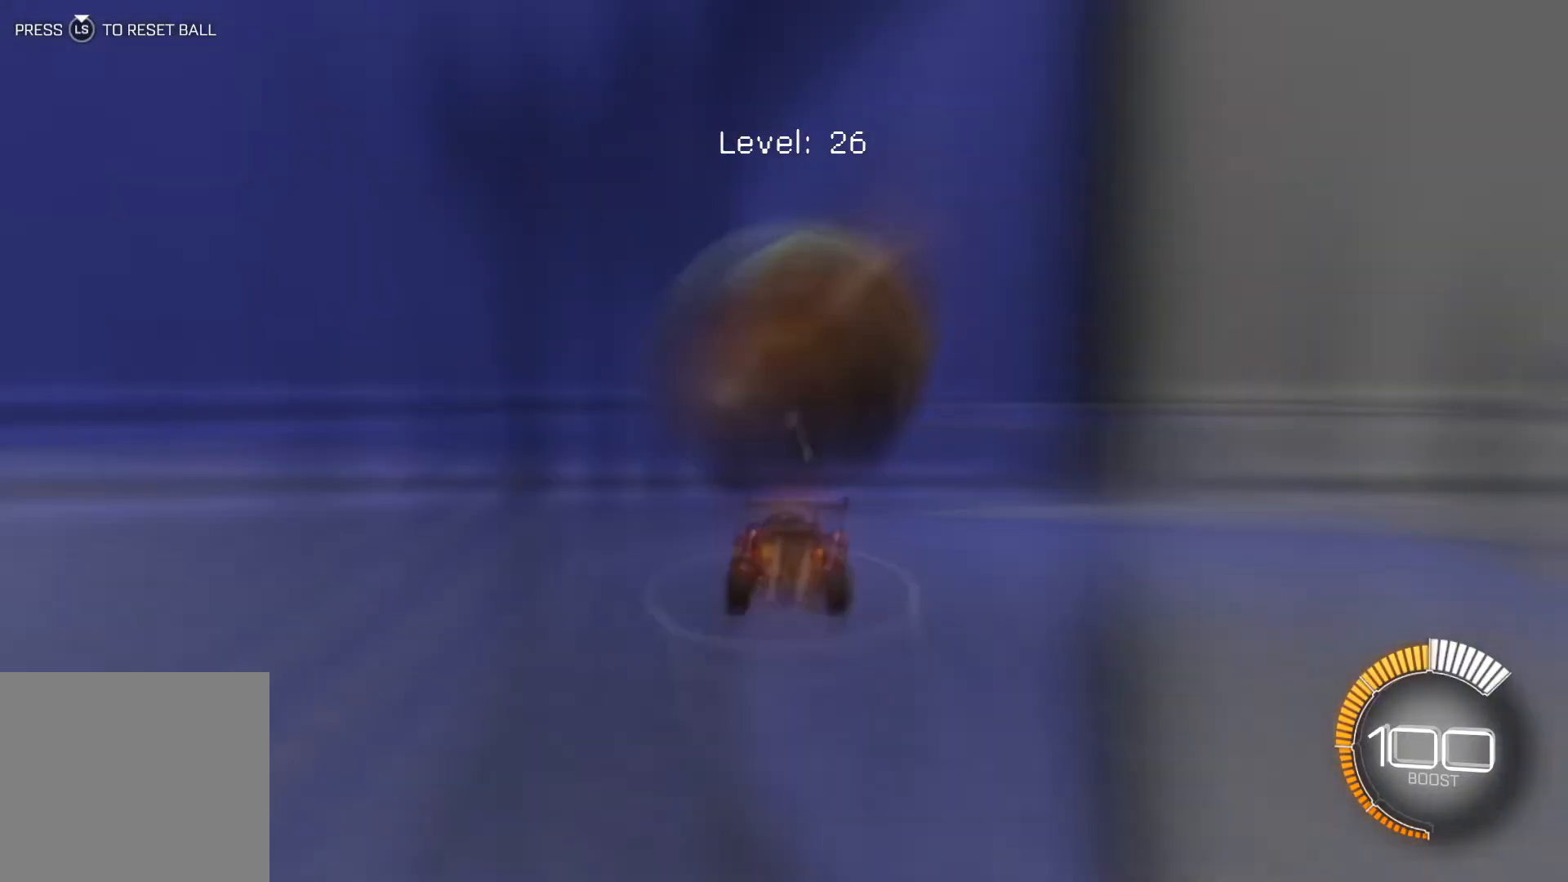
{"buttons": ["L2", "R2"], "left_stick": "center", "events": [[133, "R1", "down"], [167, "R1", "up"], [200, "R1", "down"], [233, "R1", "up"], [267, "R1", "down"], [300, "L2", "down"], [333, "L2", "up"], [400, "R1", "up"], [500, "L2", "down"]]}
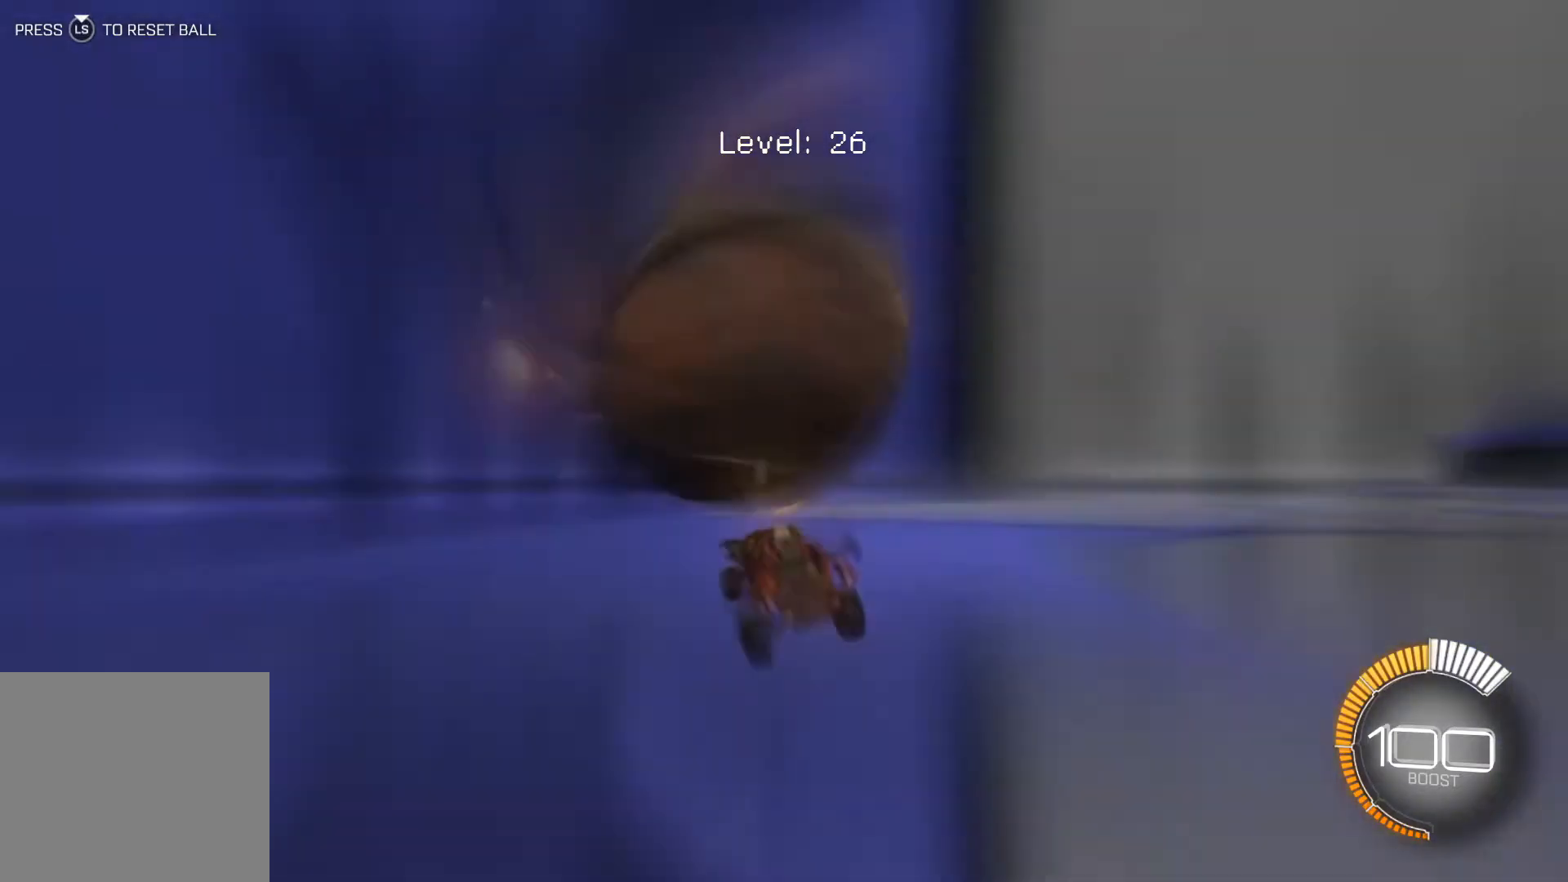
{"buttons": ["R2"], "left_stick": "center", "events": [[67, "L2", "up"], [67, "R1", "down"], [267, "R1", "up"], [301, "R1", "down"], [467, "R1", "up"], [467, "R2", "up"], [501, "R2", "down"]]}
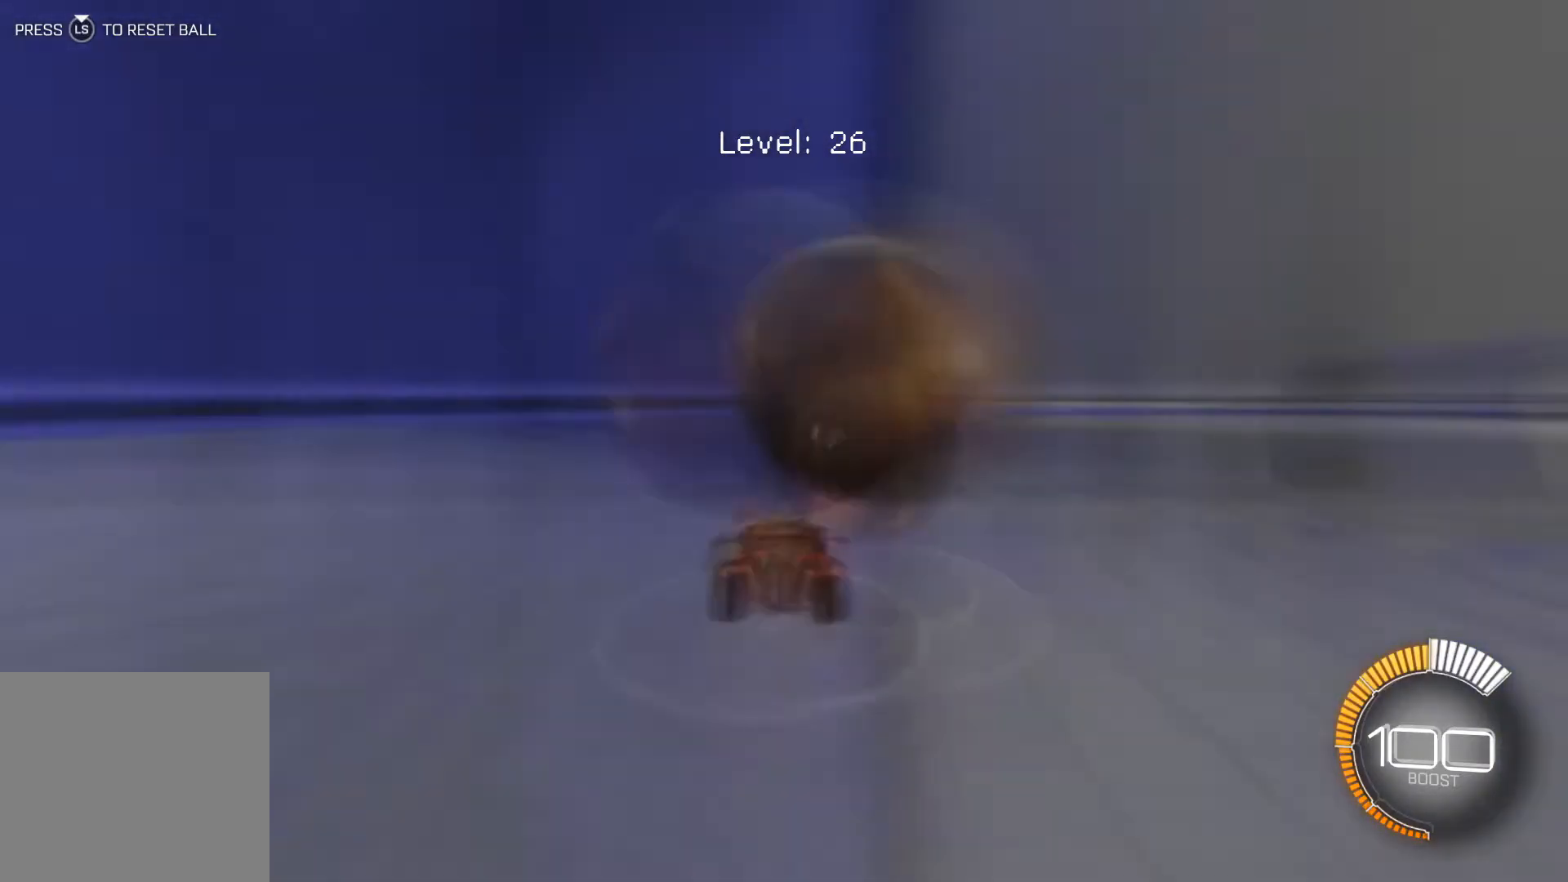
{"buttons": ["R2"], "left_stick": "center", "events": [[33, "R1", "down"], [433, "R1", "up"], [467, "R1", "down"], [500, "R1", "up"]]}
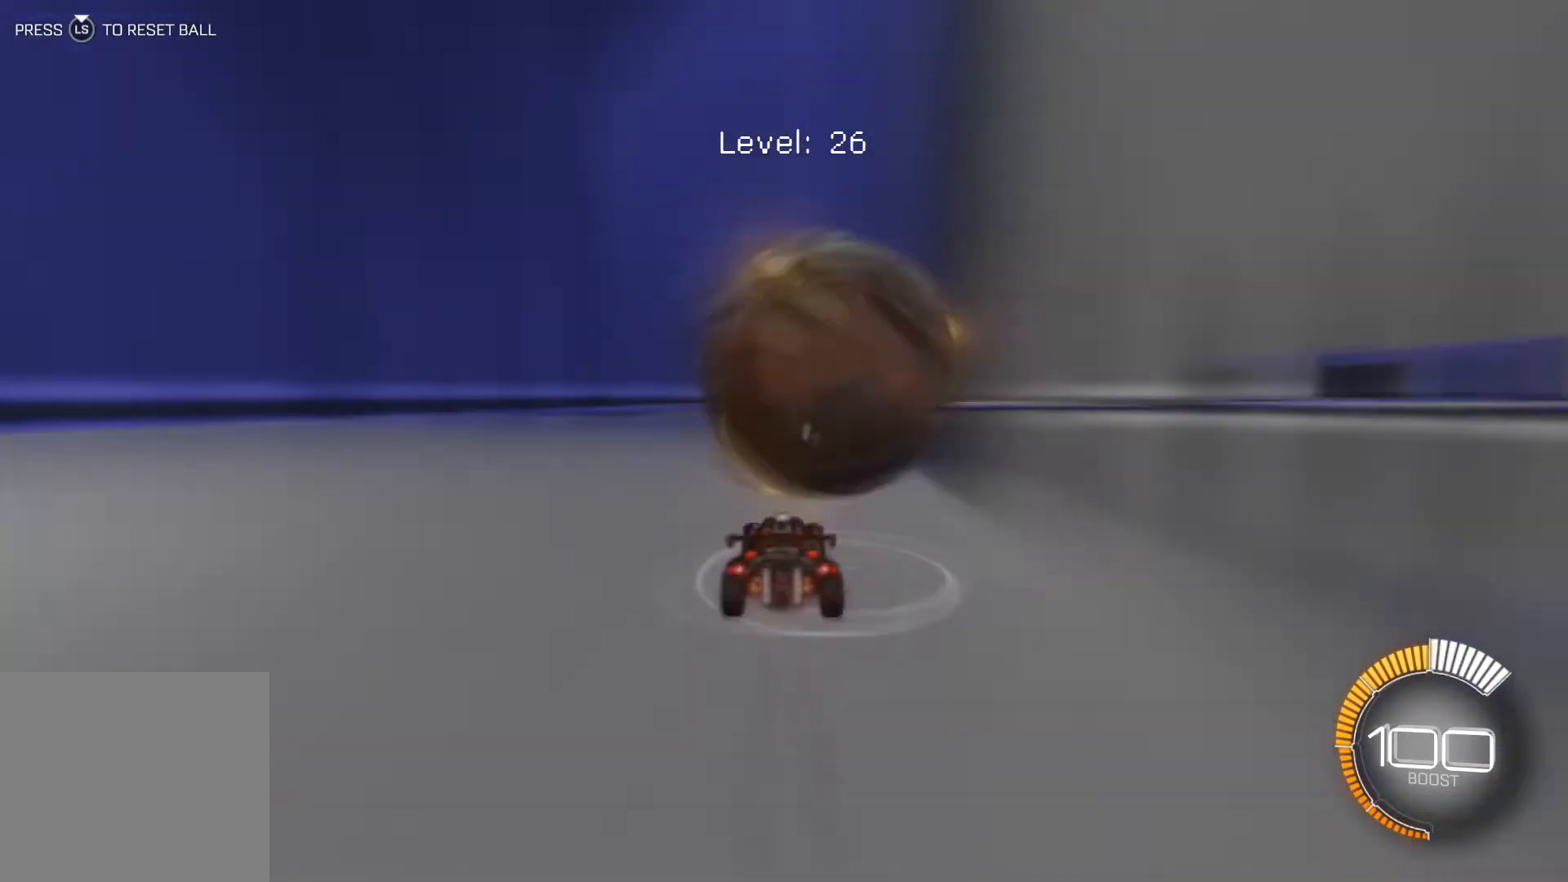
{"buttons": ["R1", "R2"], "left_stick": "center", "events": [[267, "R1", "down"], [334, "R1", "up"], [367, "R1", "down"]]}
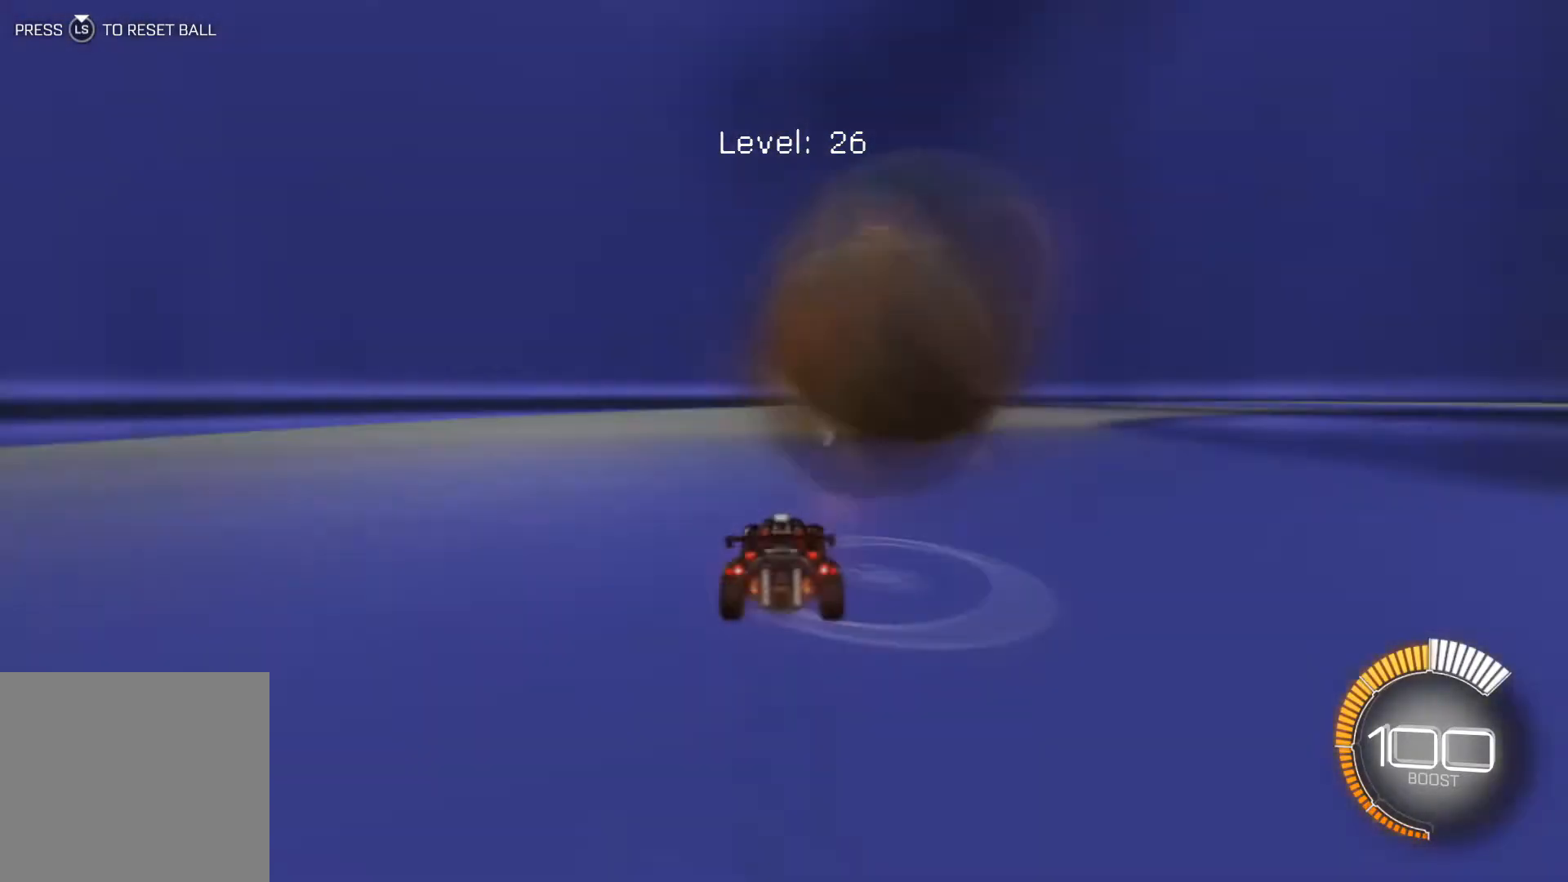
{"buttons": ["R2"], "left_stick": "center", "events": [[33, "R1", "up"], [100, "R1", "down"], [200, "R1", "up"], [300, "R1", "down"], [367, "R1", "up"]]}